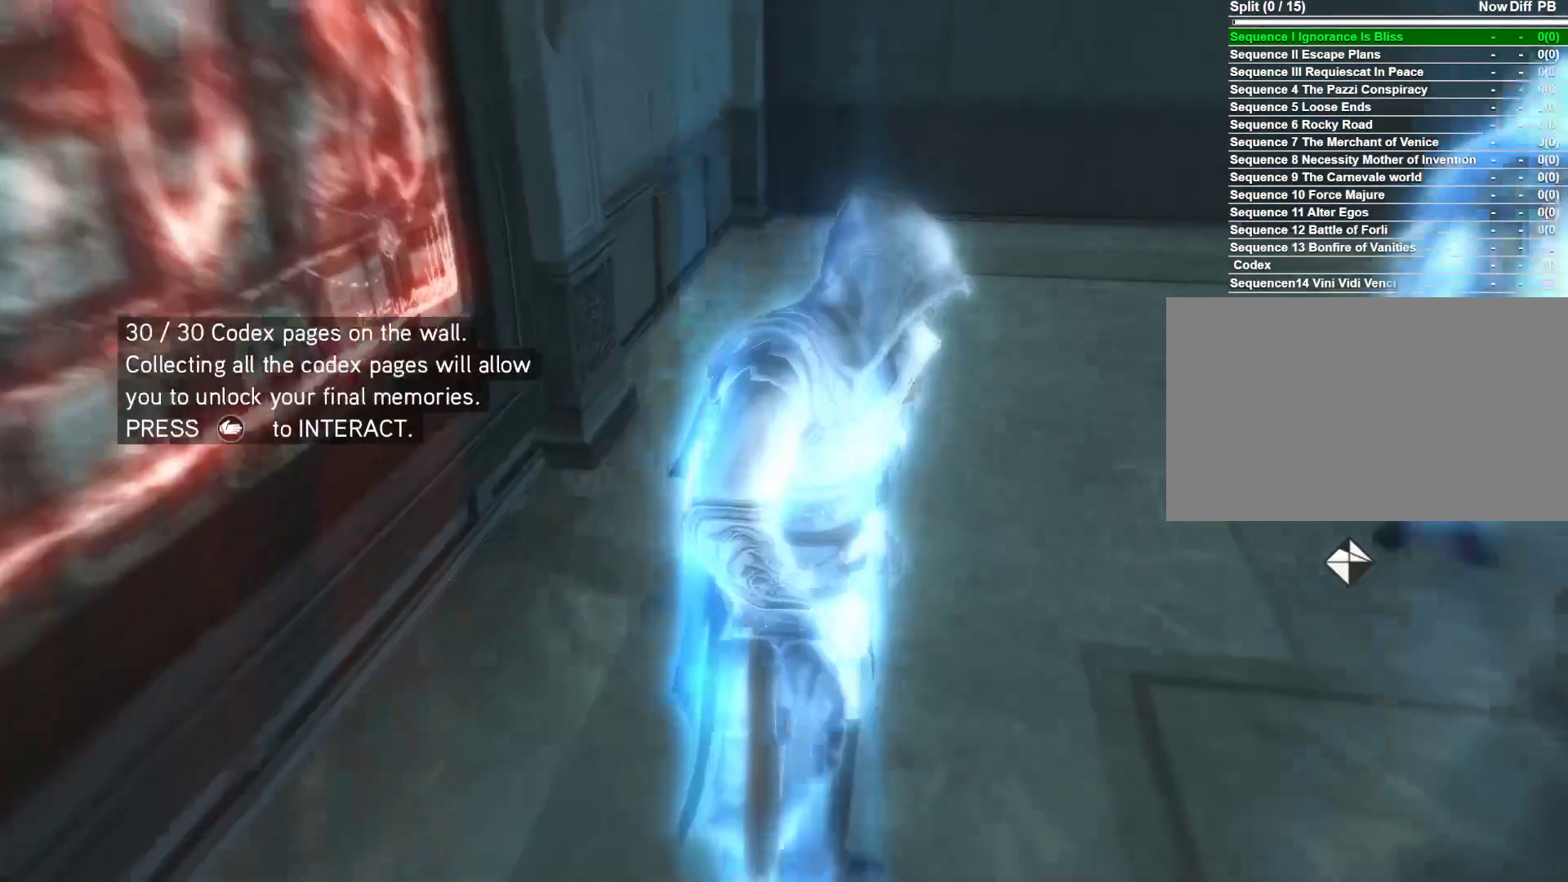
Gameplay with keyboard and mouse; each line is a JSON object with the keys and mouse buttons held at the frame after it. "events" lists presses ("down") and releases ("up") of "1", "2", "3", "4", "5", "a", "alt", "c", "caps_lock", "ctrl", "d", "e", "f", "g", "q", "r", "s", "shift", "space", "t", "tab", "v", "w", "x", "z", "mouse_left", "mouse_wheel" and "mouse_right" between this image and that frame as [ms after this image, input, new state], when the widget could be followed in between. "mouse_left", "mouse_wheel", "mouse_right" = the "left", "wheel", "right" buttons of the "mouse" list. No other keys are recorded. "wheel" means that the mouse wheel is clicked or scrolled. "mouse_move" is the direction in which the mouse moves at that frame (one of eight, or "still"), when it could be read.
{"keys": [], "mouse": [], "mouse_move": "right", "events": []}
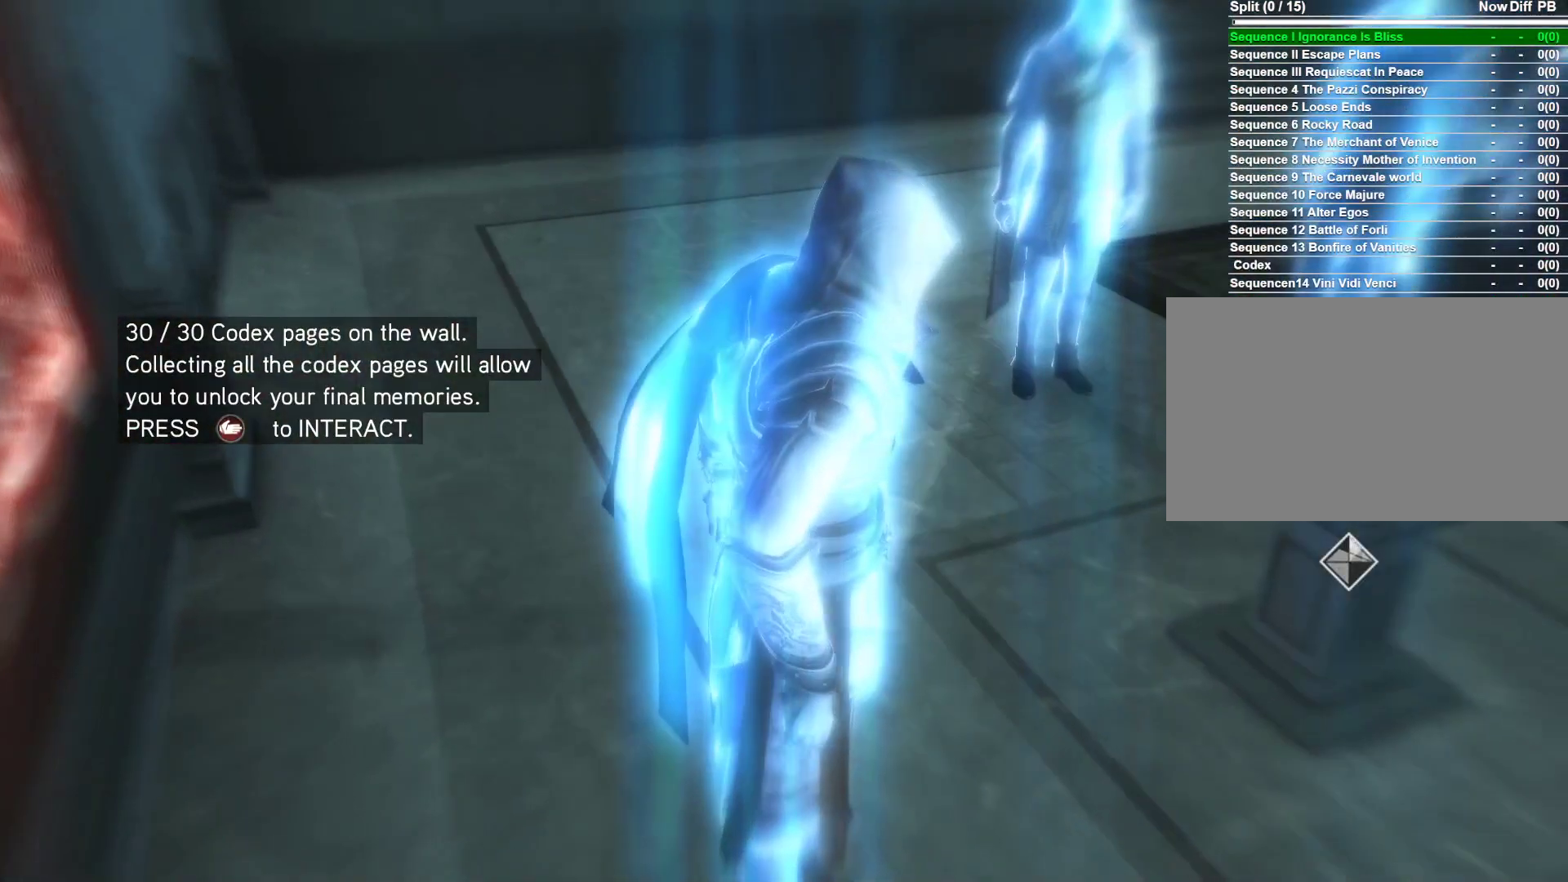
{"keys": [], "mouse": [], "mouse_move": "left", "events": [[233, "shift", "down"], [416, "shift", "up"]]}
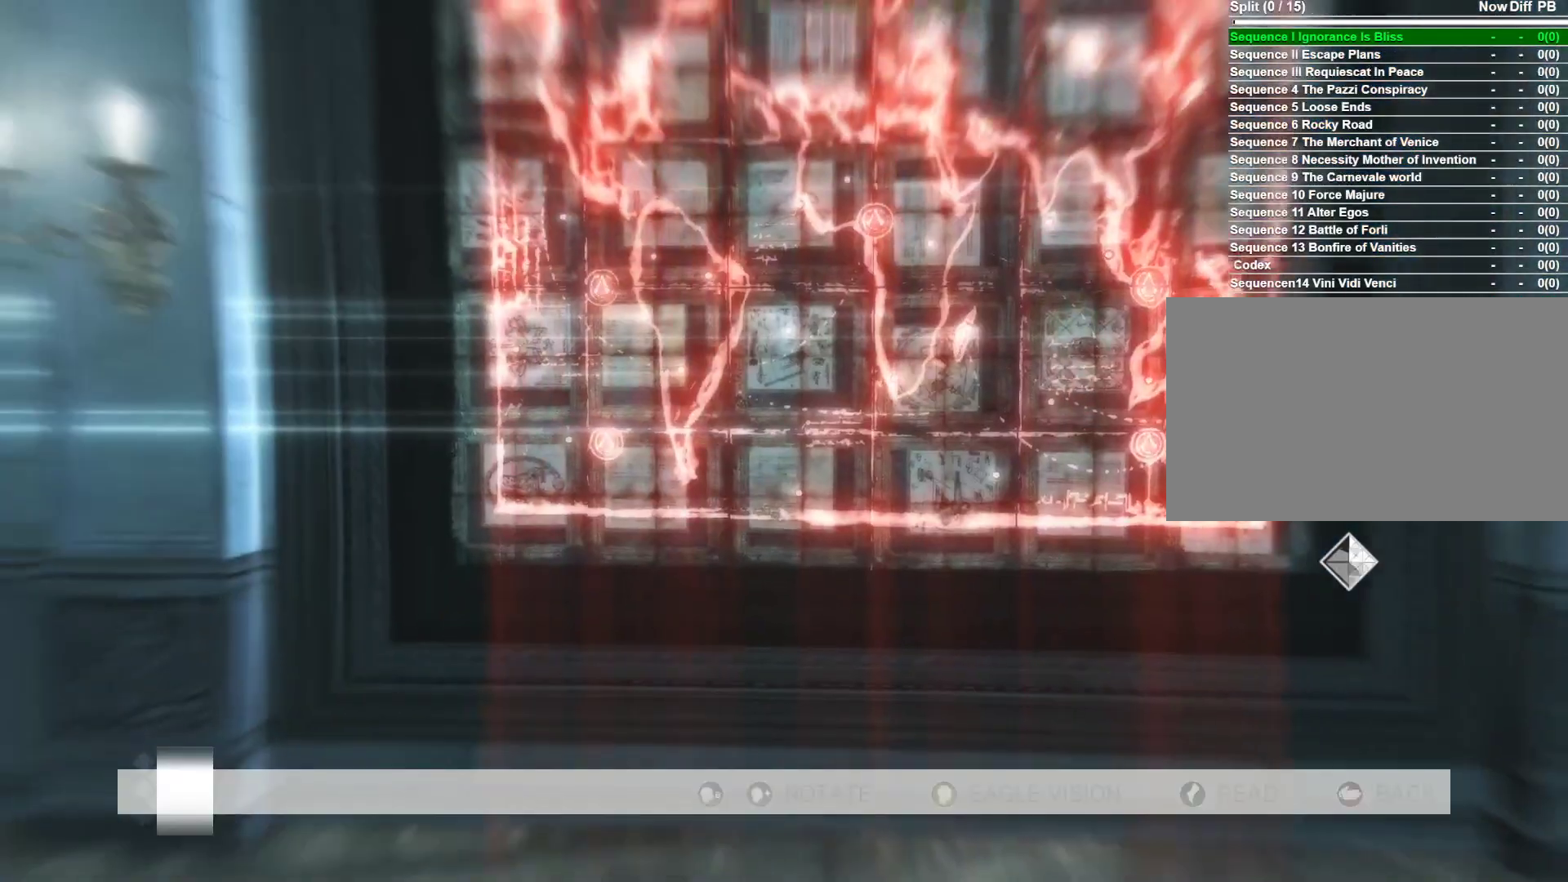
{"keys": [], "mouse": [], "mouse_move": "still", "events": []}
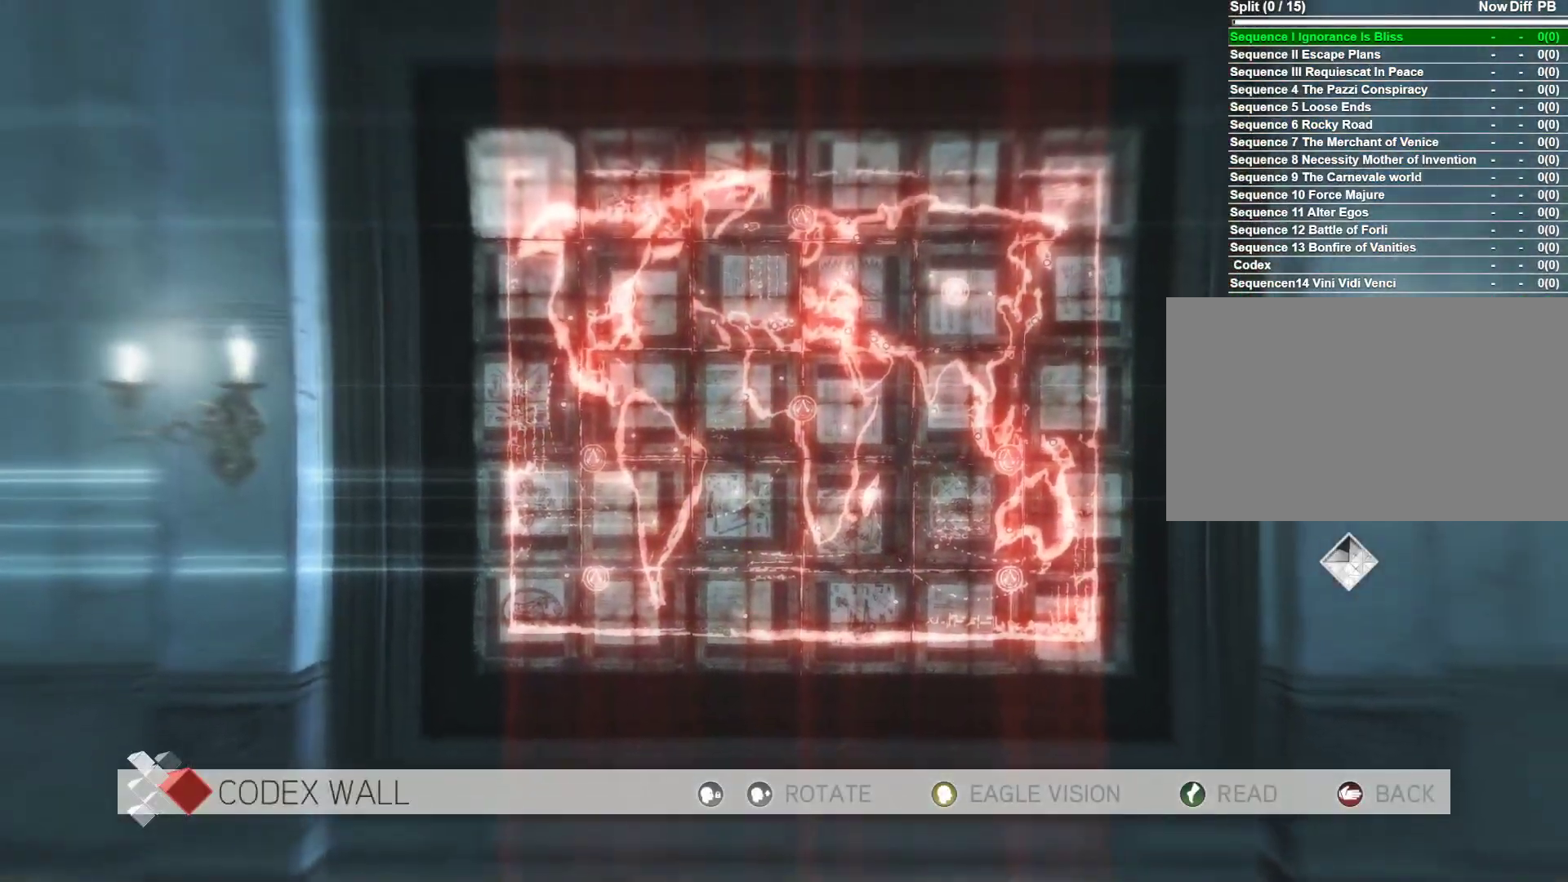
{"keys": [], "mouse": [], "mouse_move": "still", "events": [[316, "w", "down"], [400, "w", "up"]]}
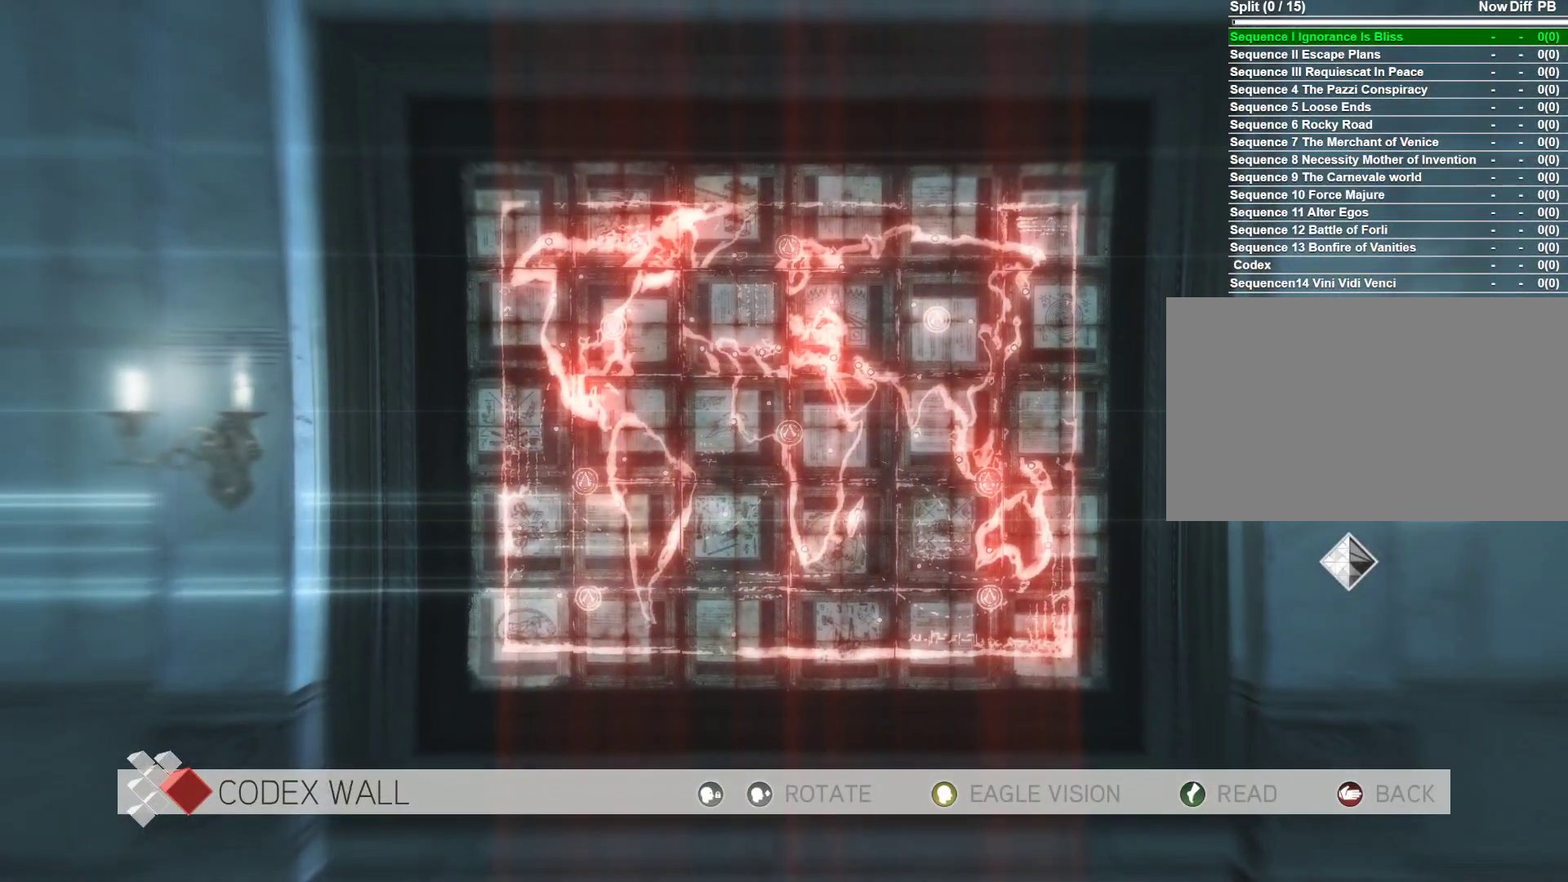
{"keys": ["w"], "mouse": [], "mouse_move": "still", "events": [[100, "d", "down"], [233, "d", "up"], [366, "w", "down"]]}
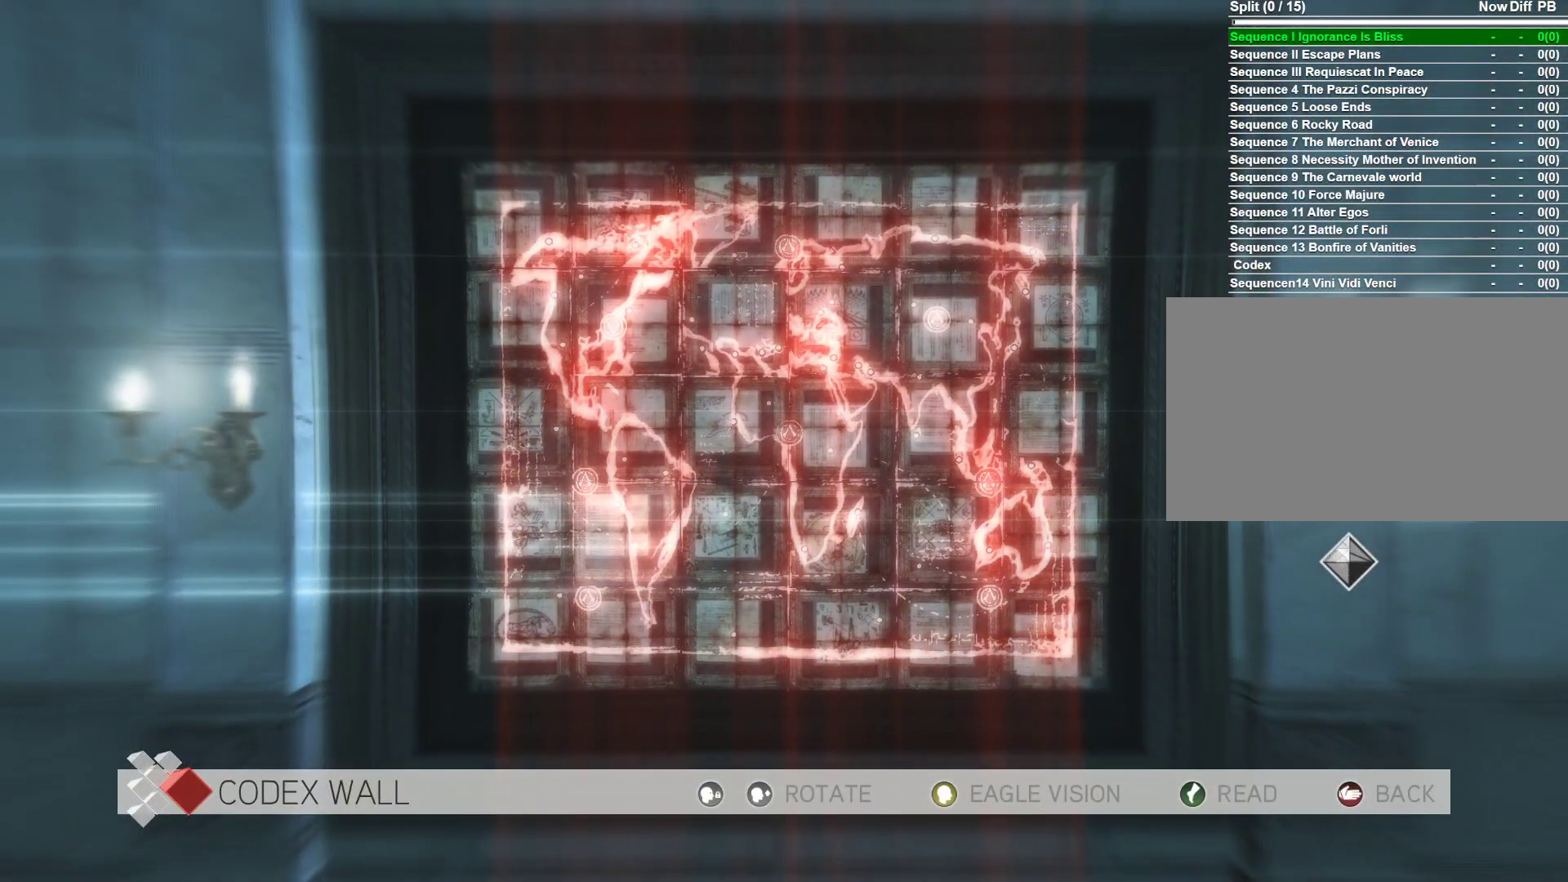
{"keys": [], "mouse": [], "mouse_move": "still", "events": [[66, "w", "up"], [150, "d", "down"], [300, "d", "up"]]}
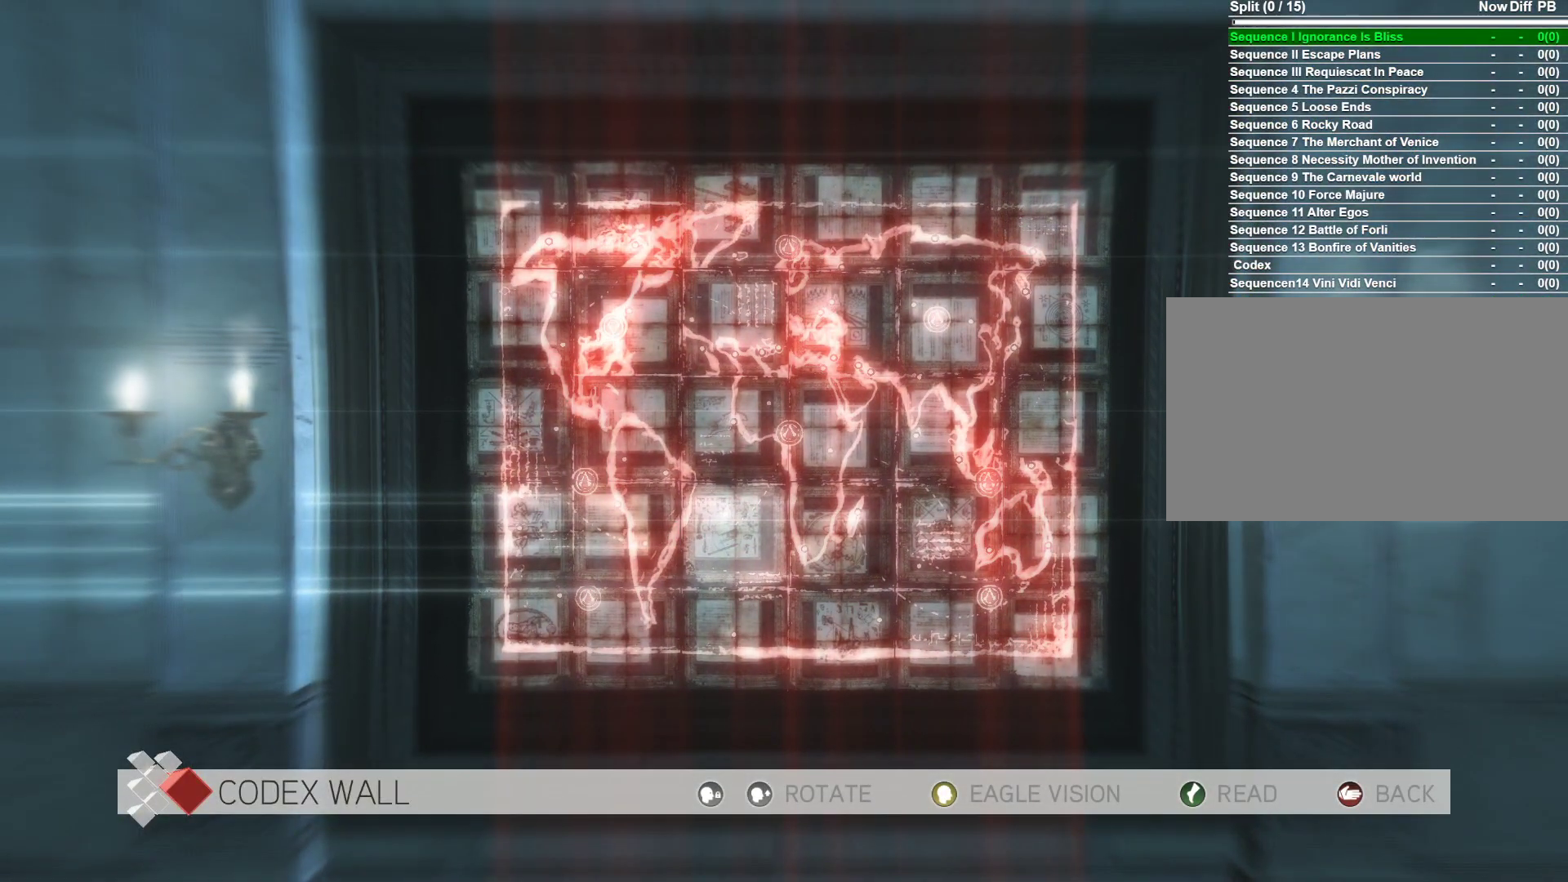
{"keys": ["w"], "mouse": [], "mouse_move": "still", "events": [[33, "w", "down"], [216, "w", "up"], [350, "w", "down"]]}
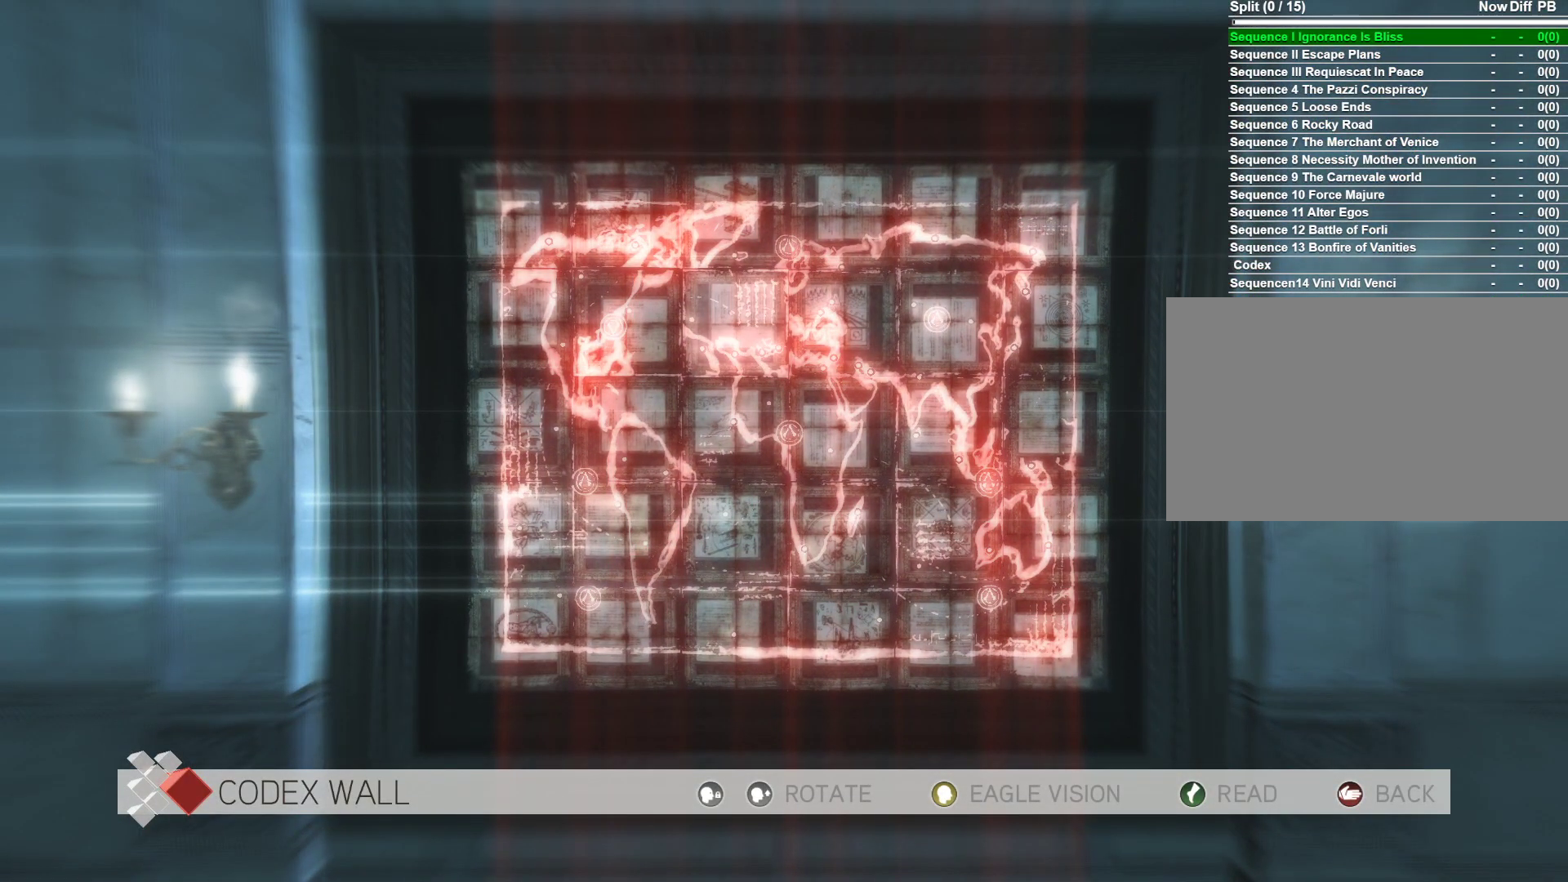
{"keys": [], "mouse": [], "mouse_move": "still", "events": [[50, "w", "up"], [183, "d", "down"], [316, "d", "up"]]}
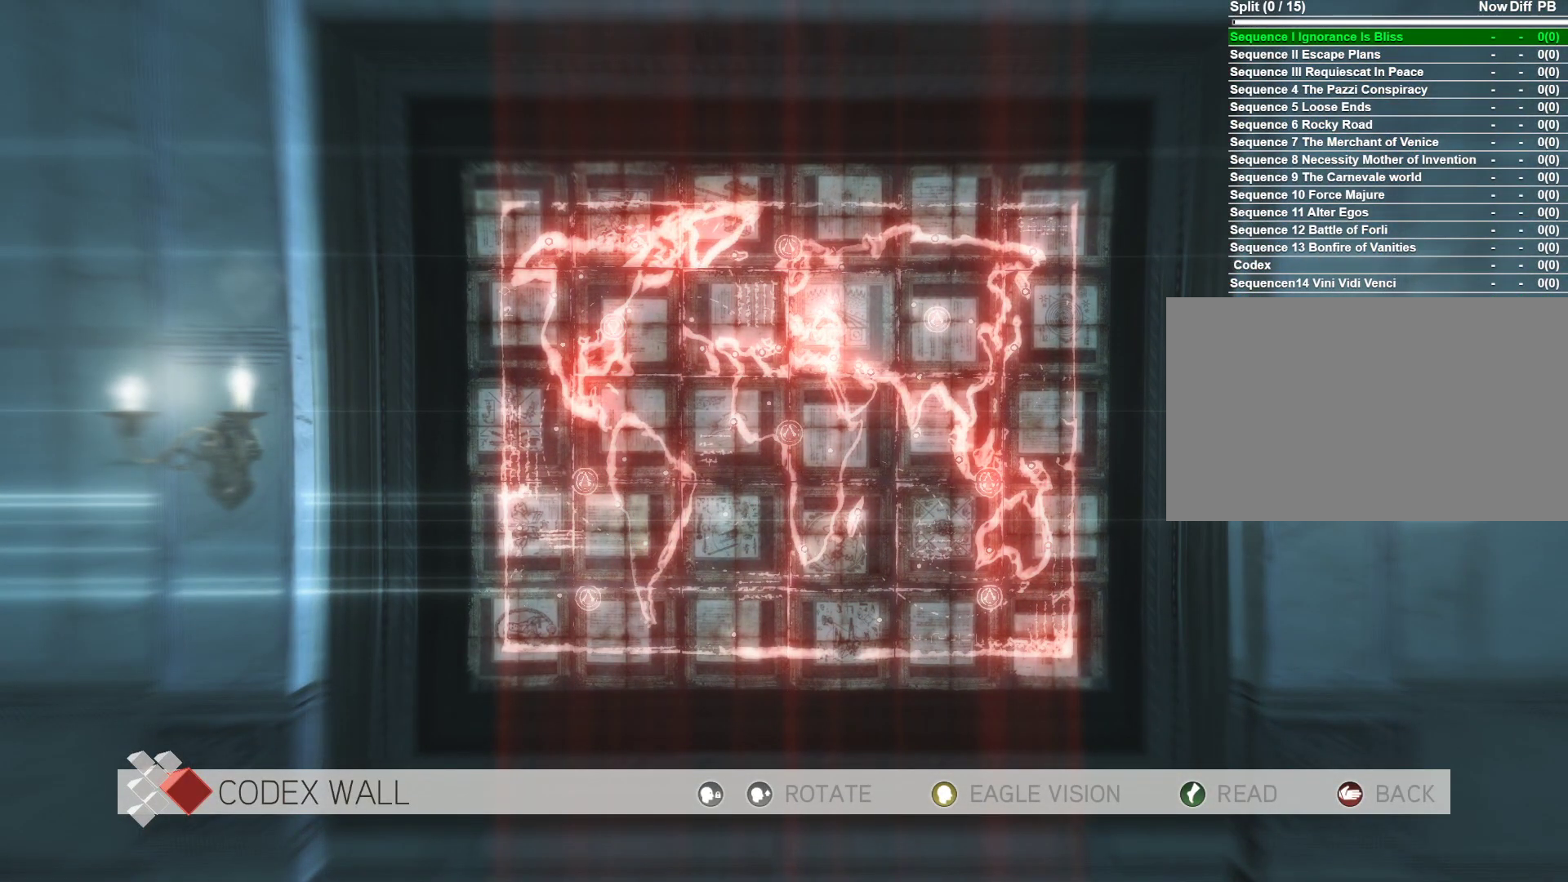
{"keys": [], "mouse": [], "mouse_move": "still", "events": [[150, "a", "down"], [250, "a", "up"]]}
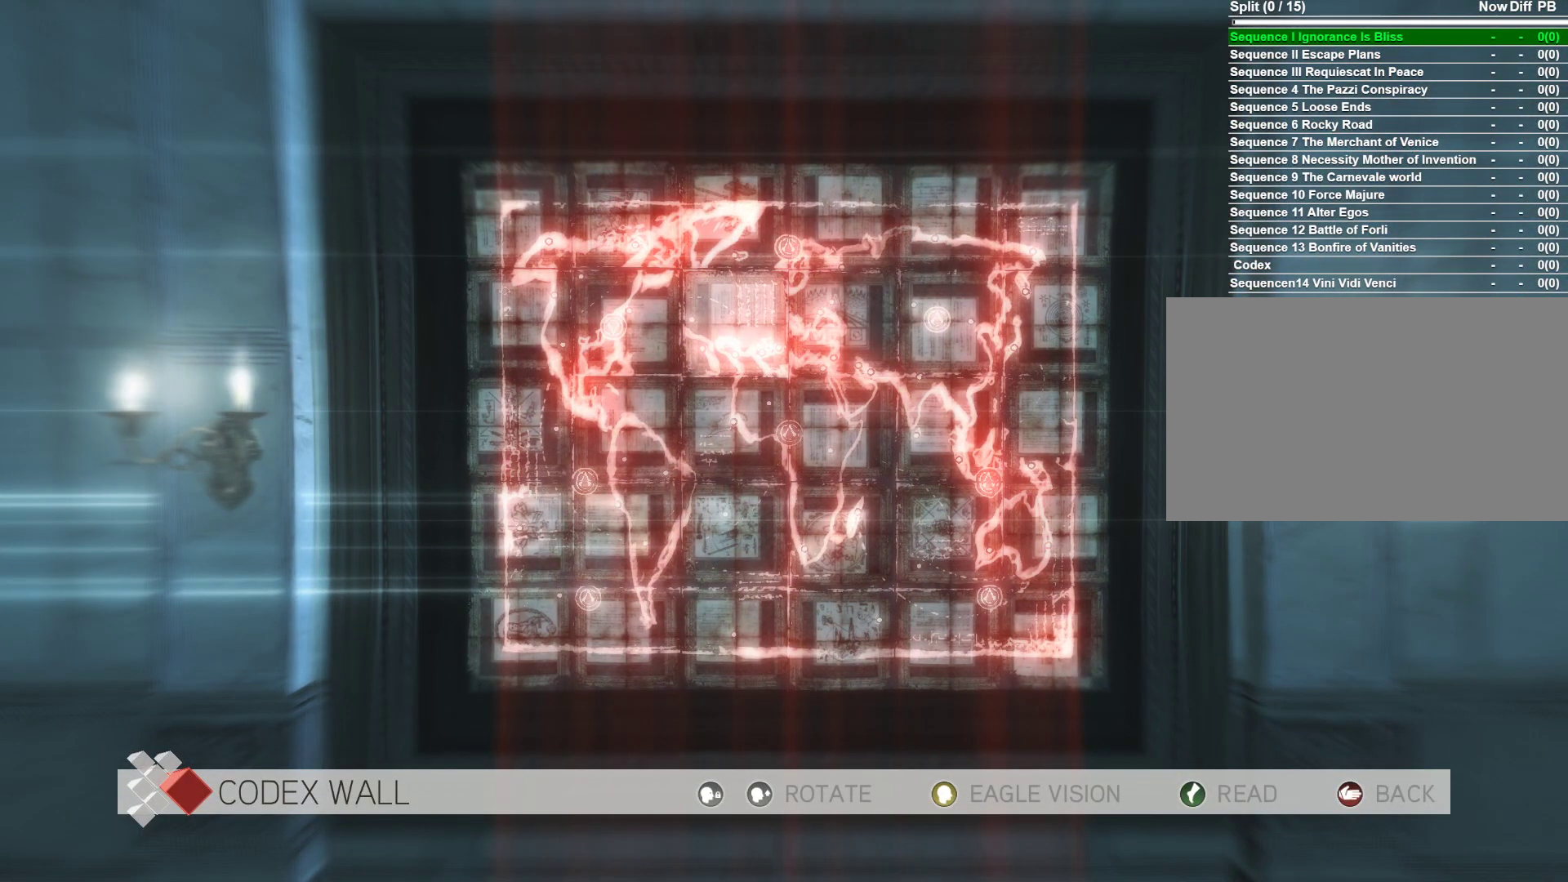
{"keys": [], "mouse": [], "mouse_move": "still", "events": [[116, "mouse_right", "down"], [266, "mouse_right", "up"]]}
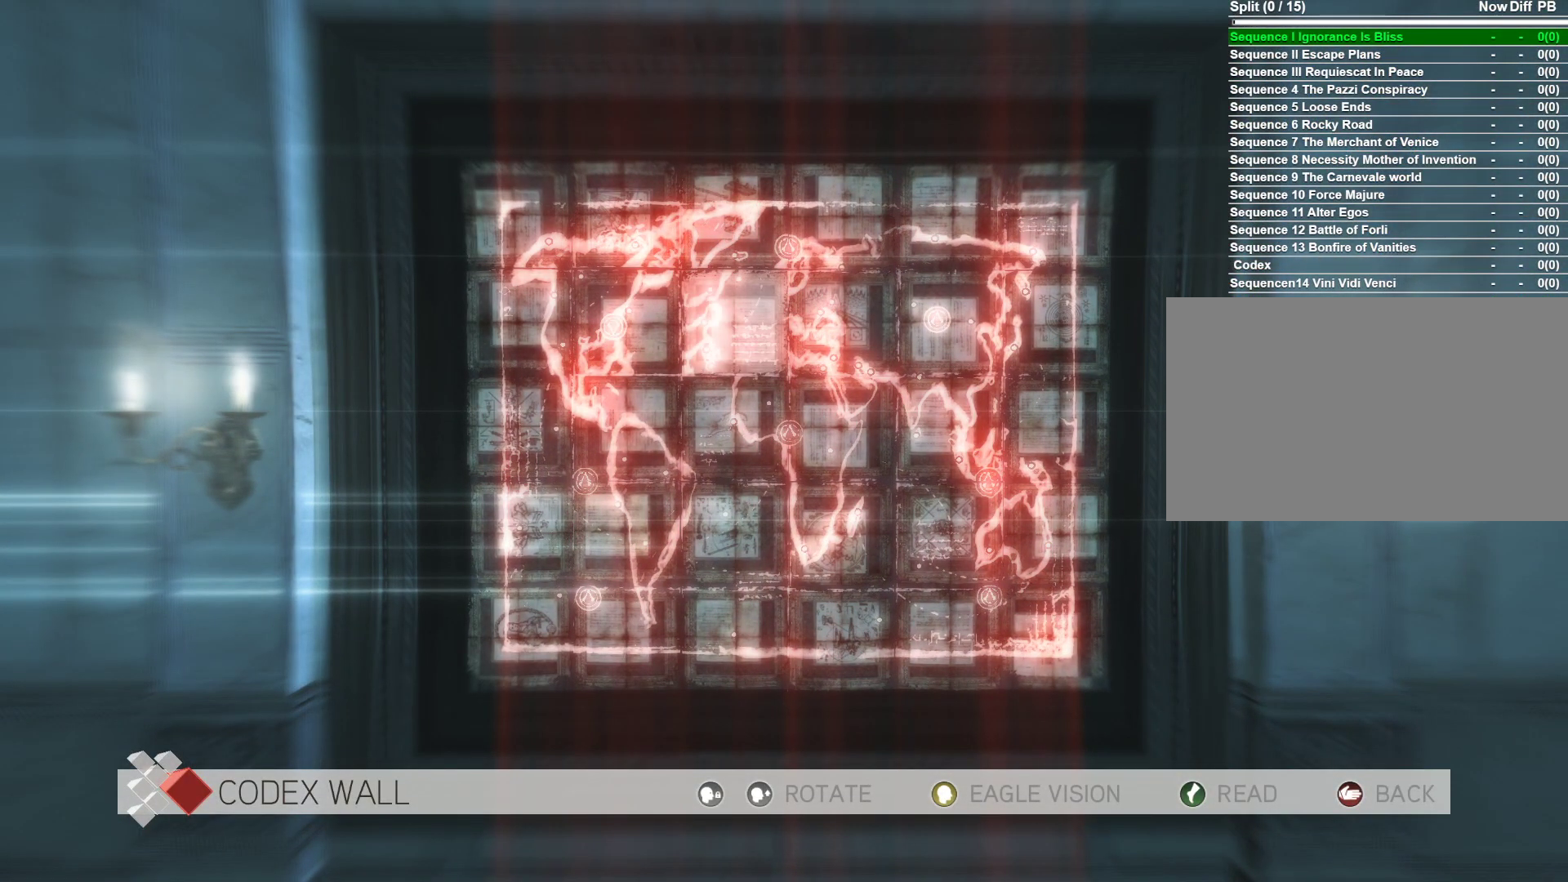
{"keys": [], "mouse": [], "mouse_move": "still", "events": []}
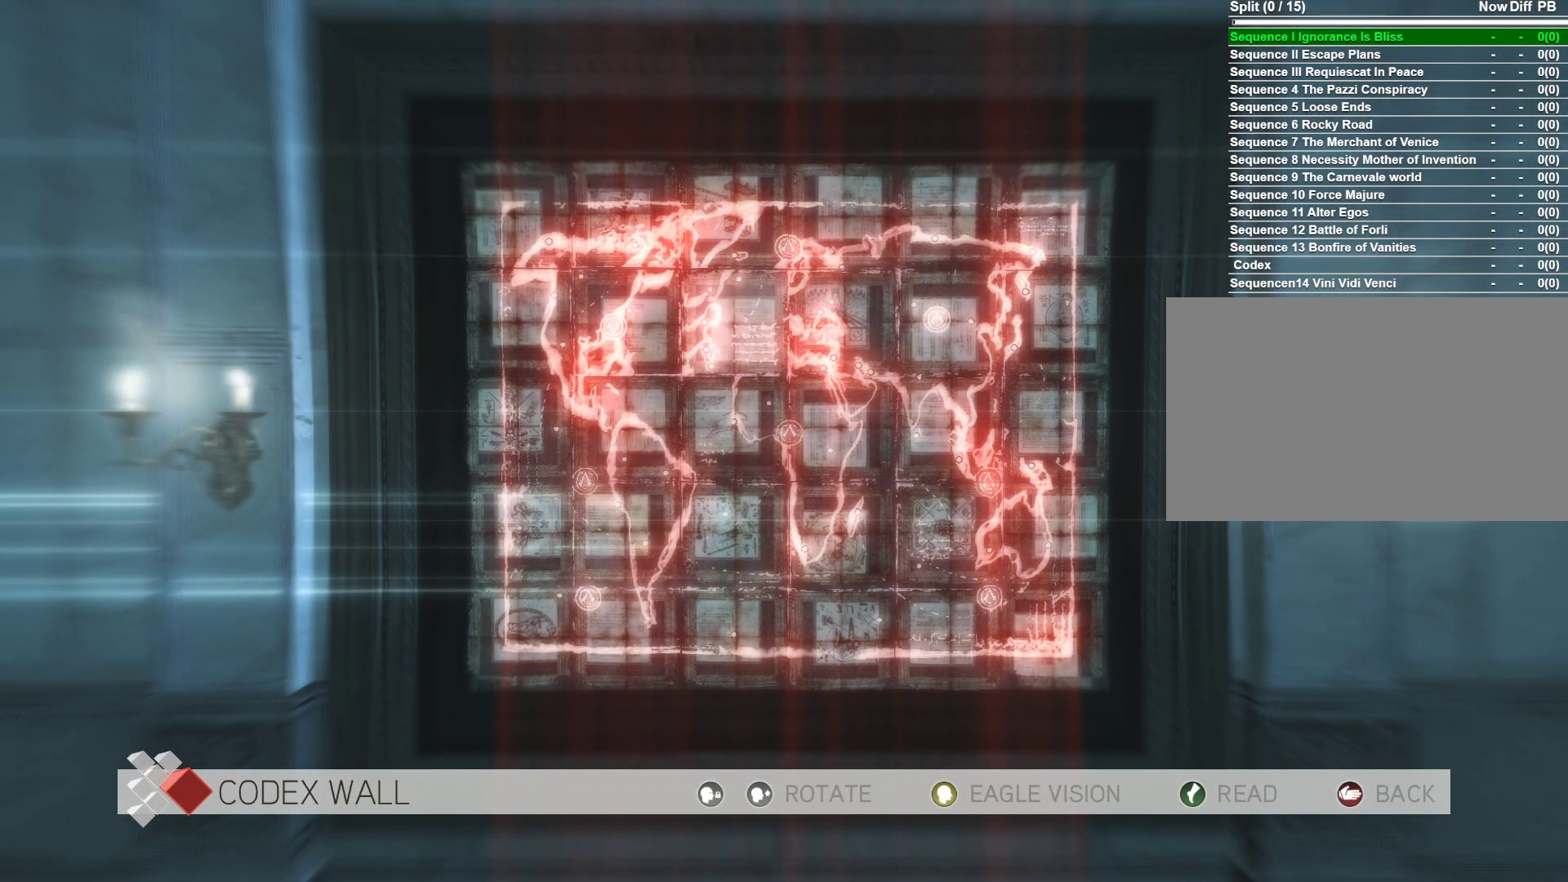
{"keys": [], "mouse": [], "mouse_move": "still", "events": []}
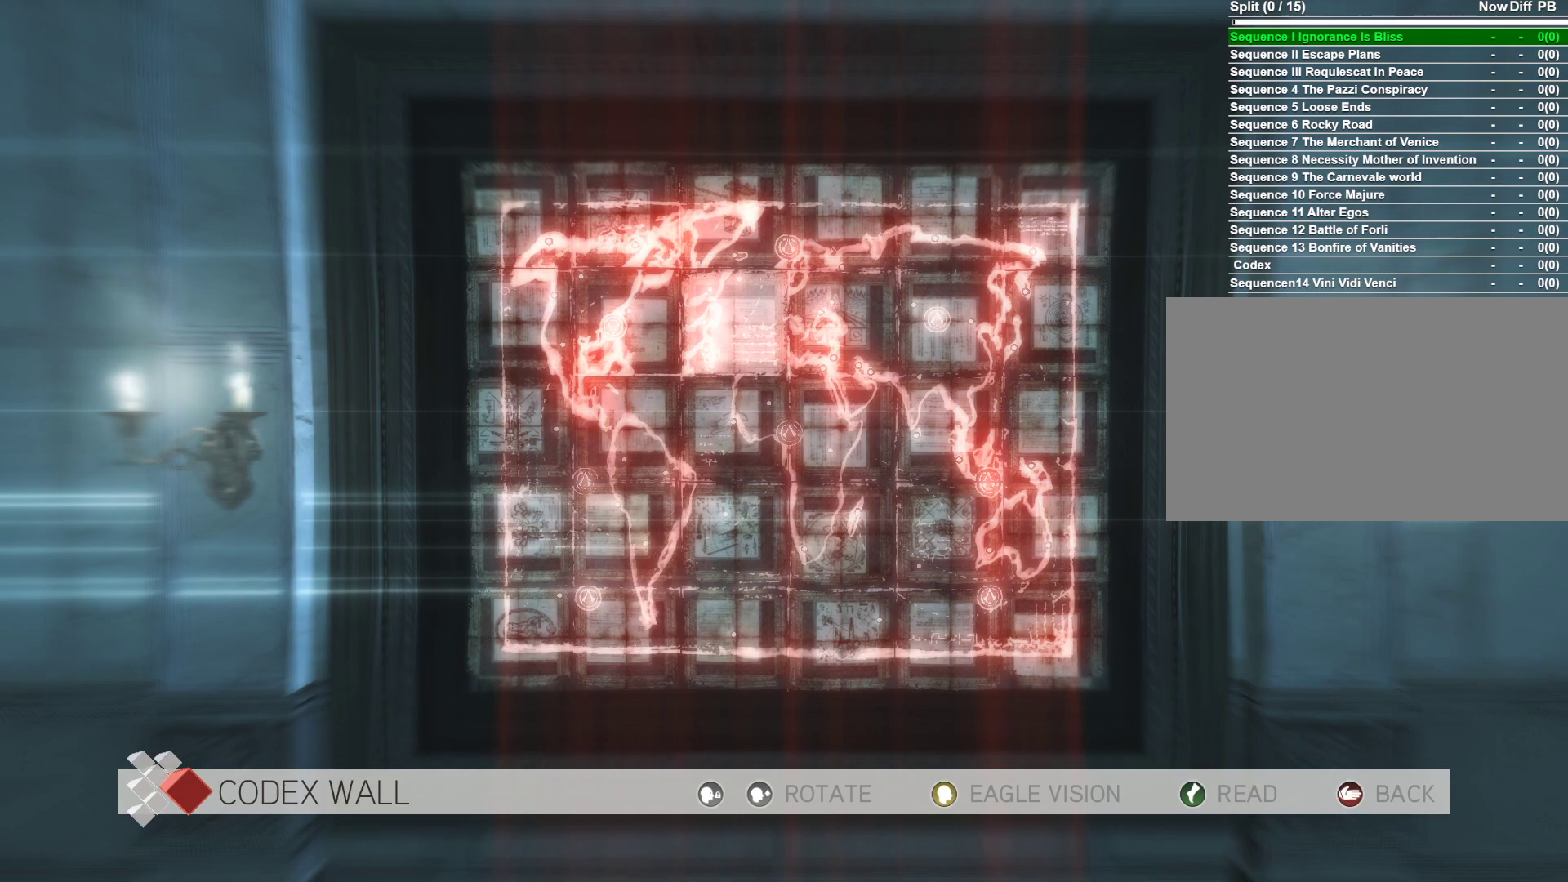
{"keys": [], "mouse": [], "mouse_move": "still", "events": []}
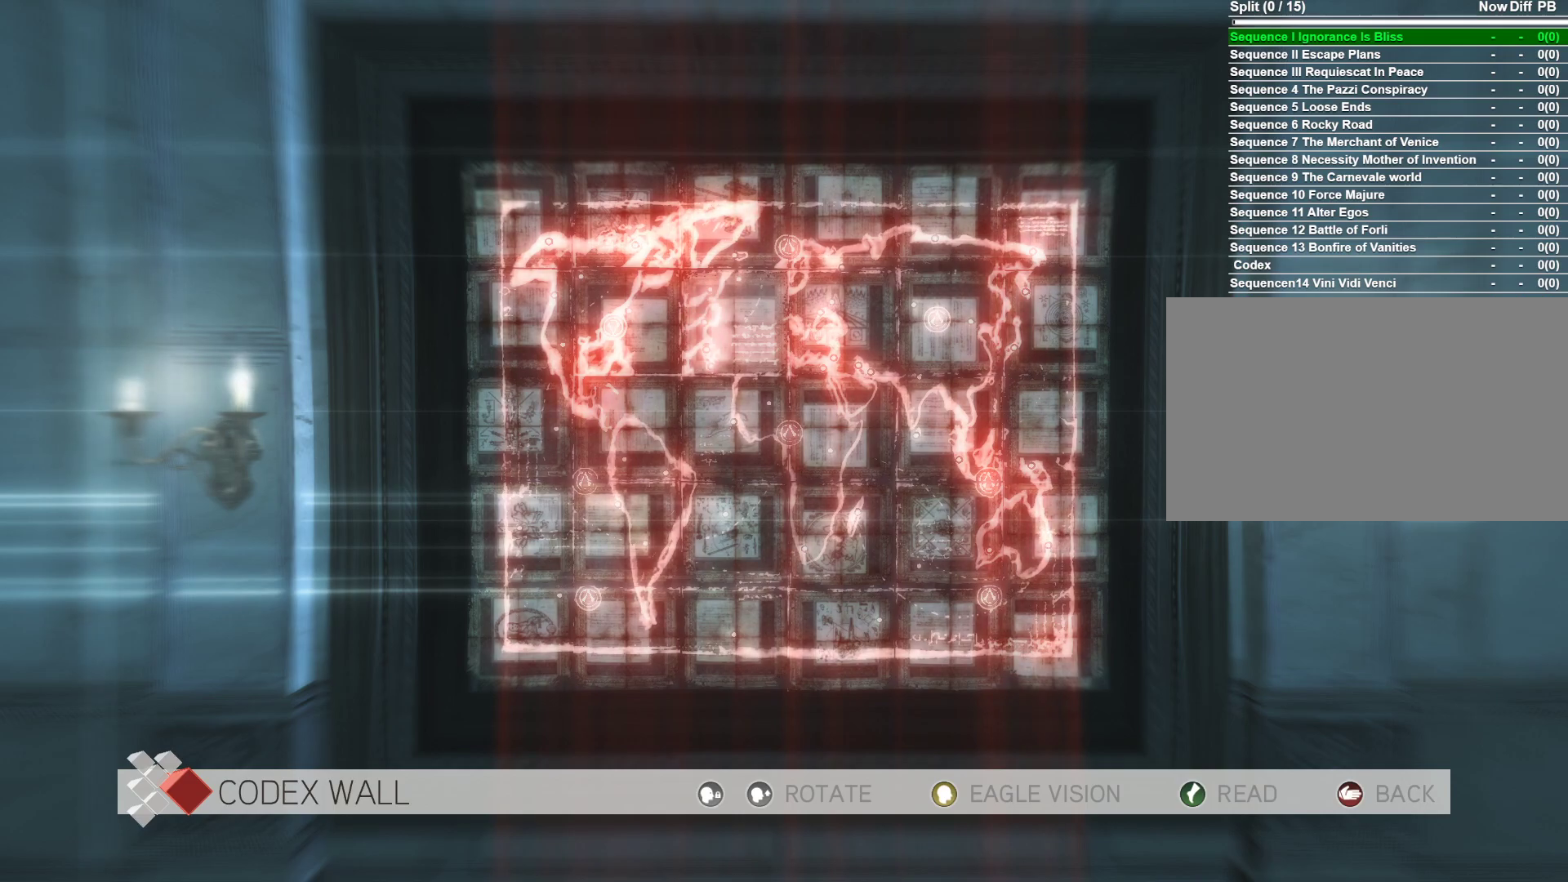
{"keys": [], "mouse": [], "mouse_move": "still", "events": [[50, "shift", "down"], [466, "shift", "up"]]}
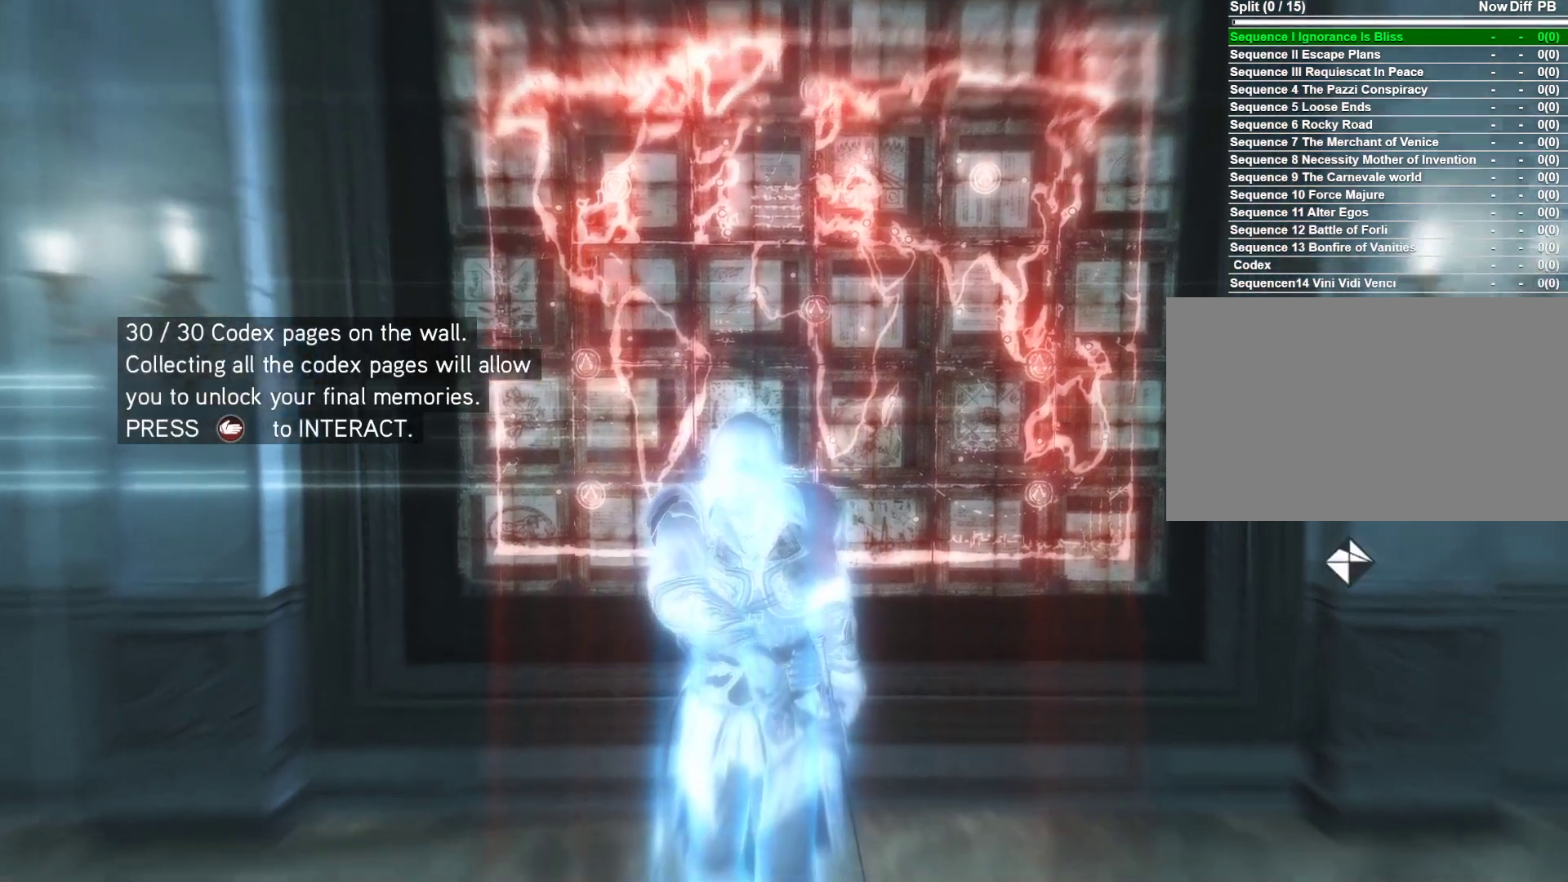
{"keys": [], "mouse": [], "mouse_move": "still", "events": []}
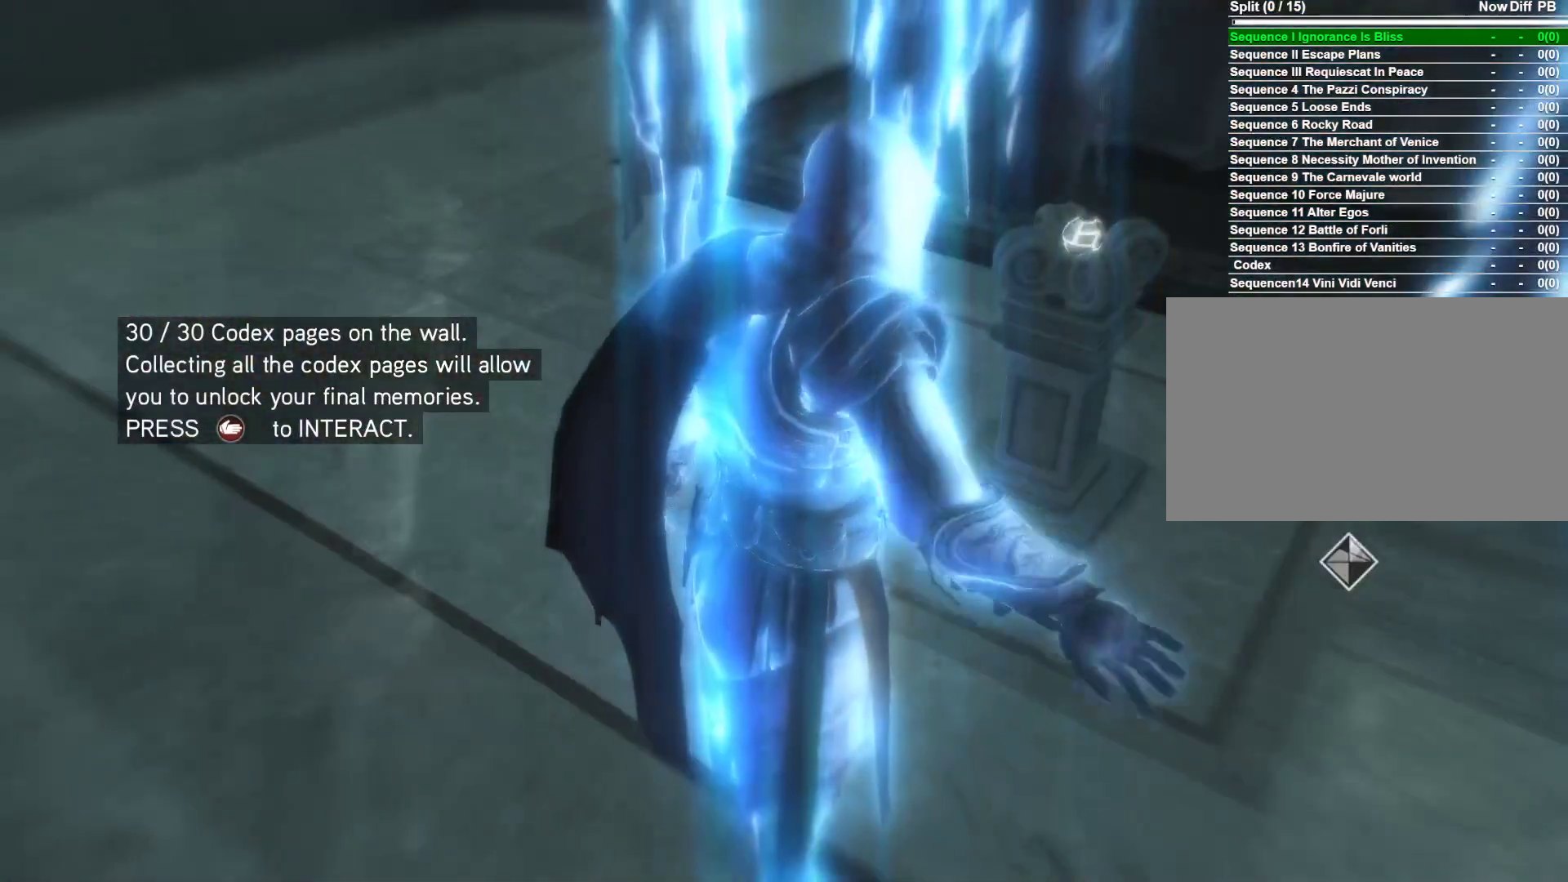
{"keys": [], "mouse": [], "mouse_move": "still", "events": []}
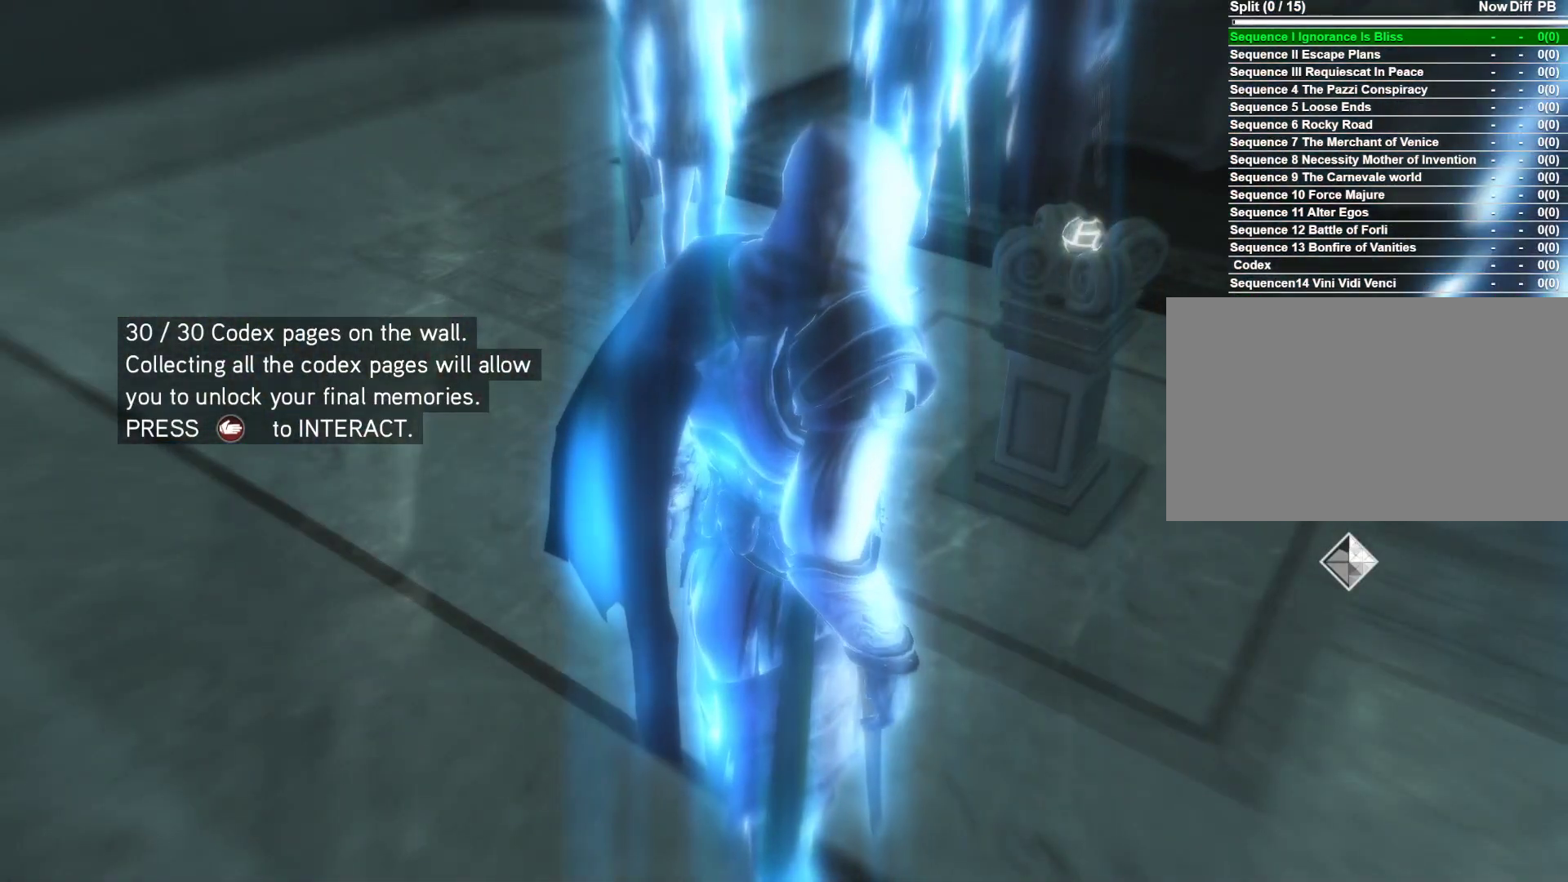
{"keys": [], "mouse": [], "mouse_move": "left", "events": []}
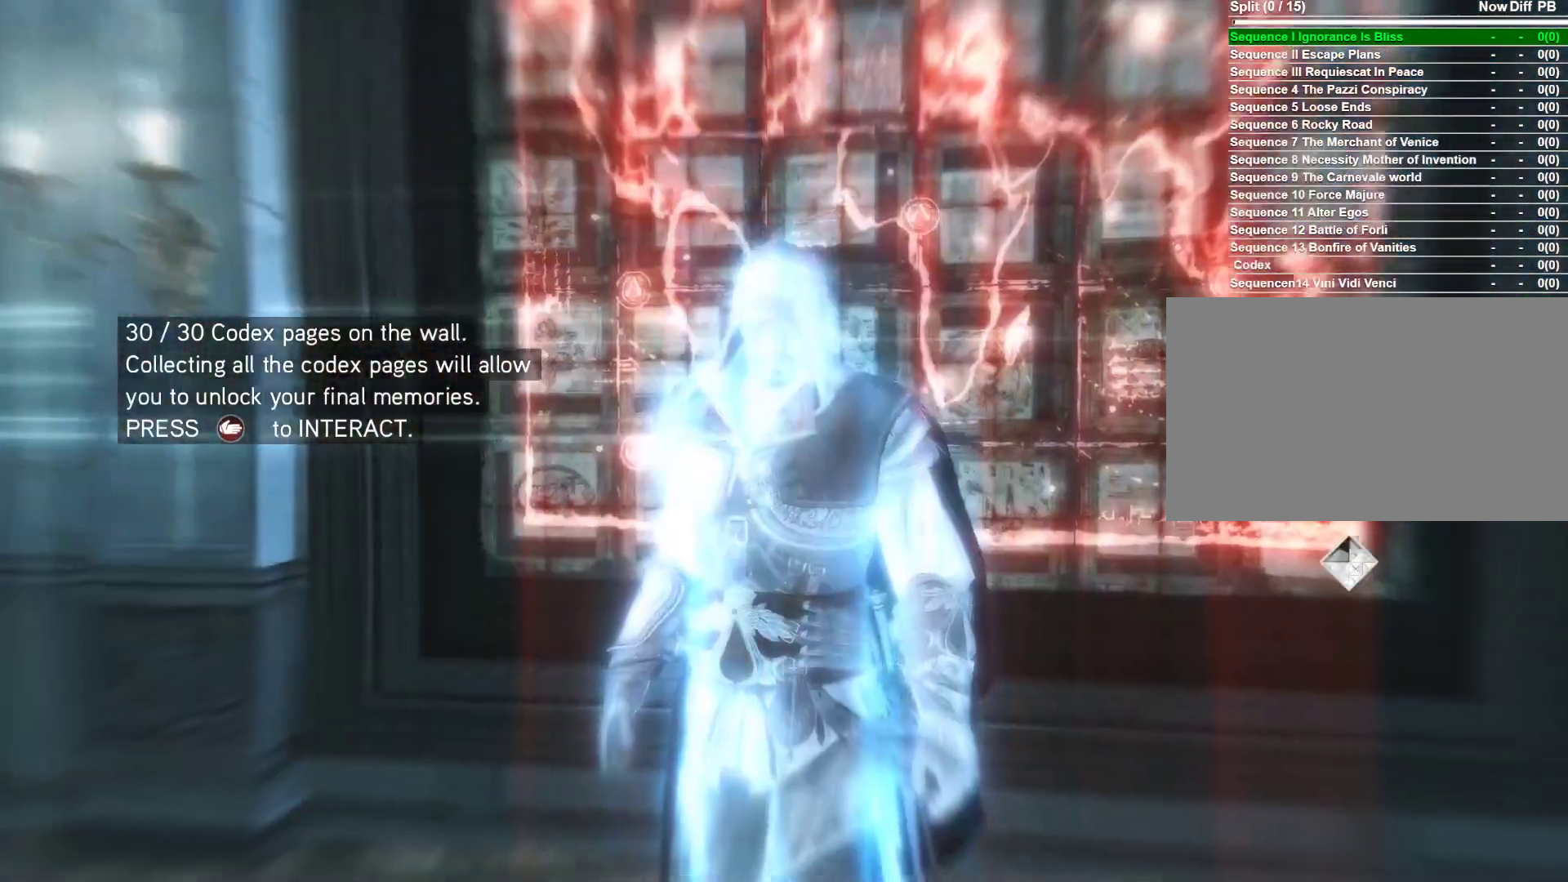
{"keys": [], "mouse": [], "mouse_move": "still", "events": [[100, "shift", "down"], [350, "shift", "up"]]}
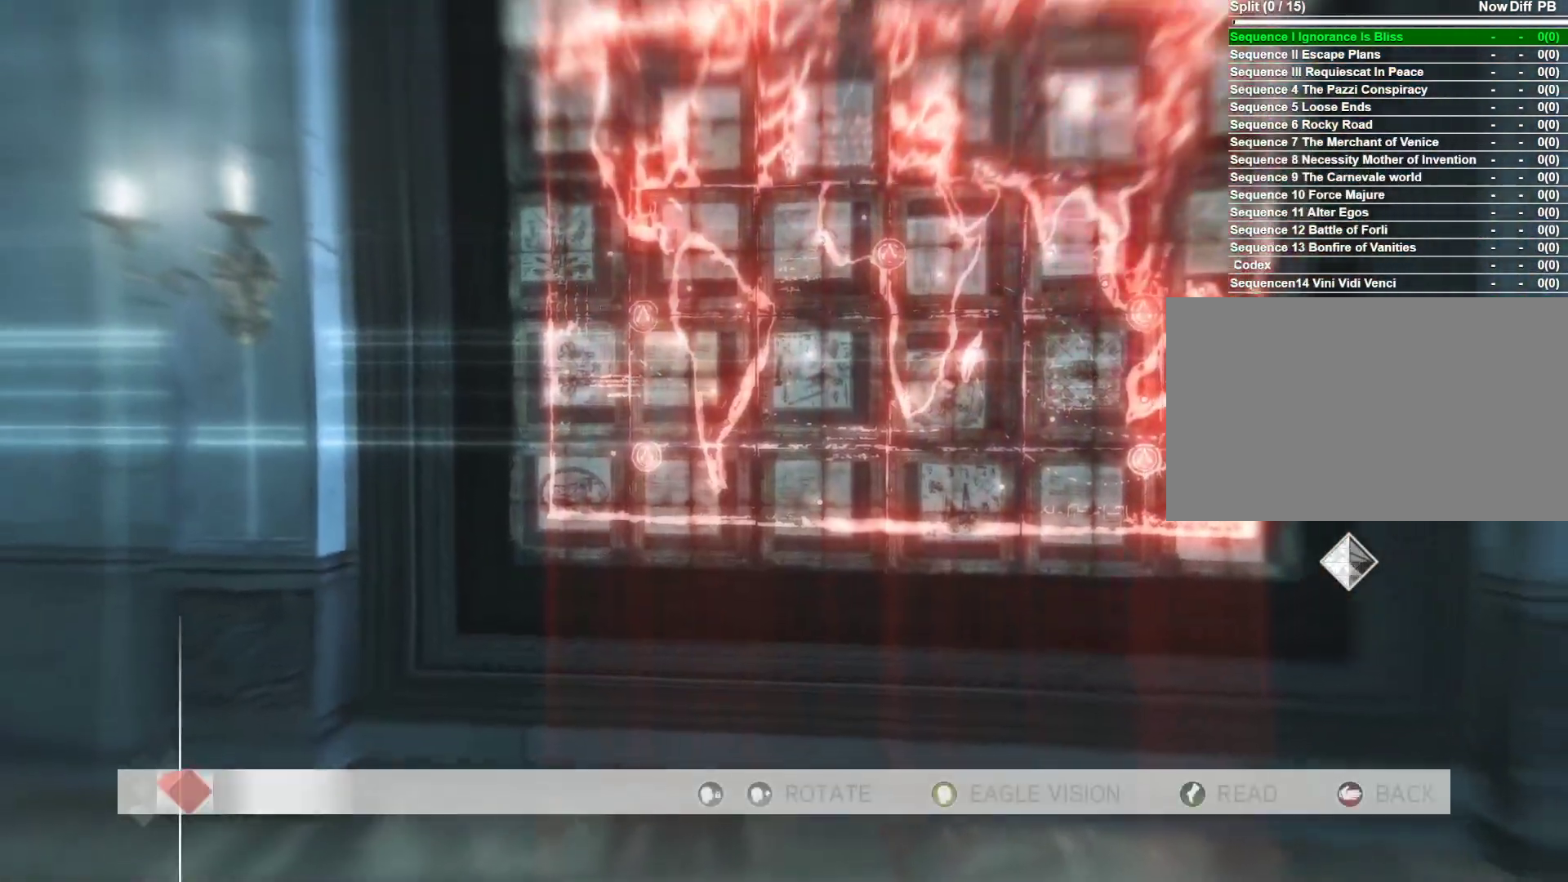
{"keys": [], "mouse": [], "mouse_move": "still", "events": []}
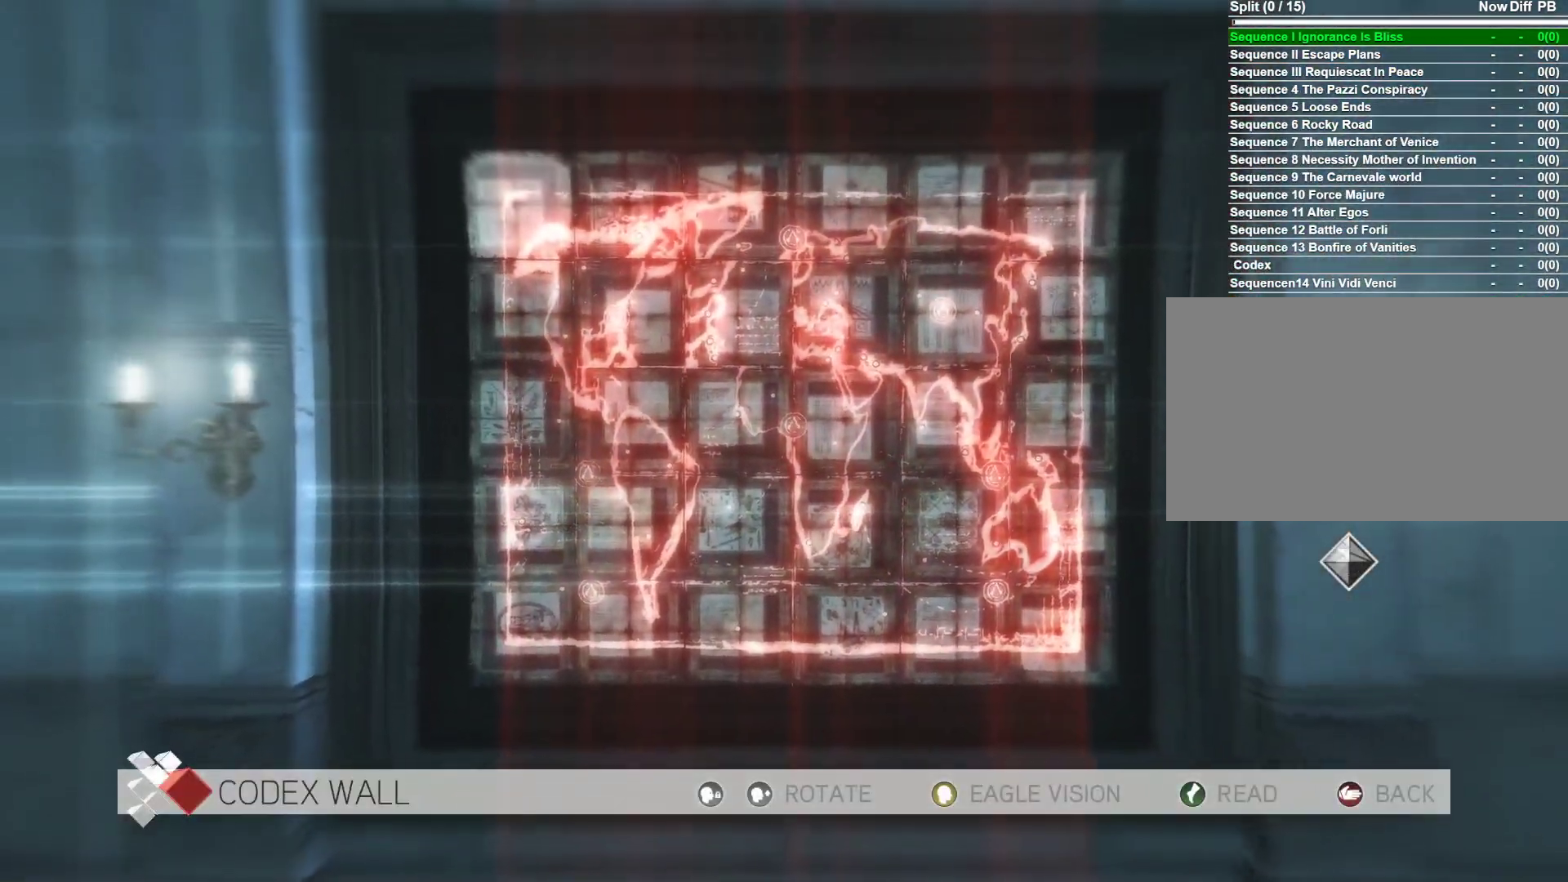
{"keys": [], "mouse": [], "mouse_move": "still", "events": []}
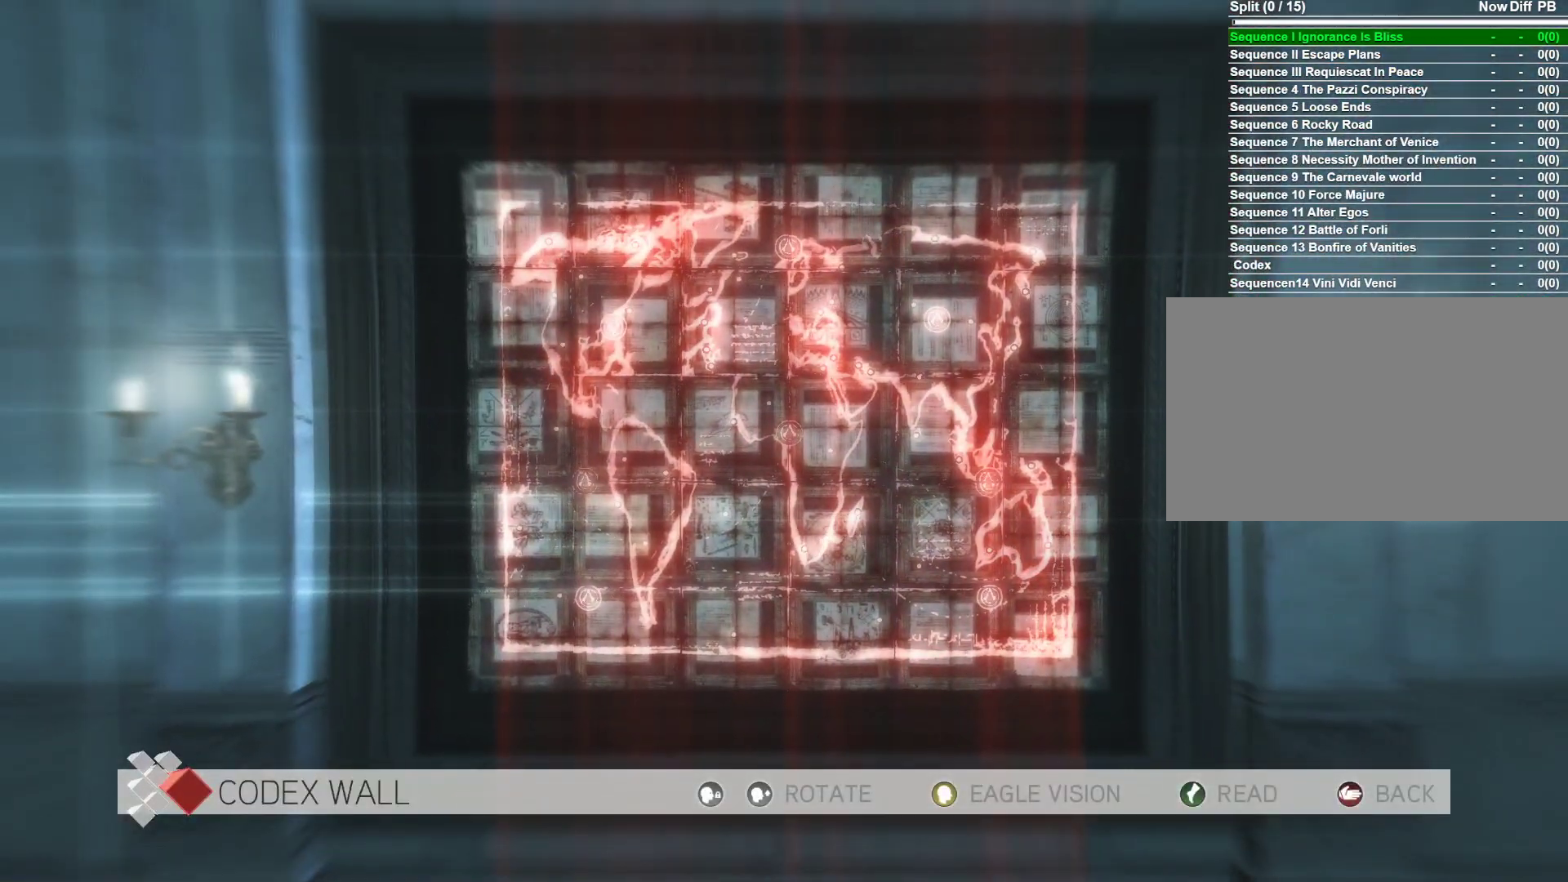
{"keys": [], "mouse": [], "mouse_move": "still", "events": []}
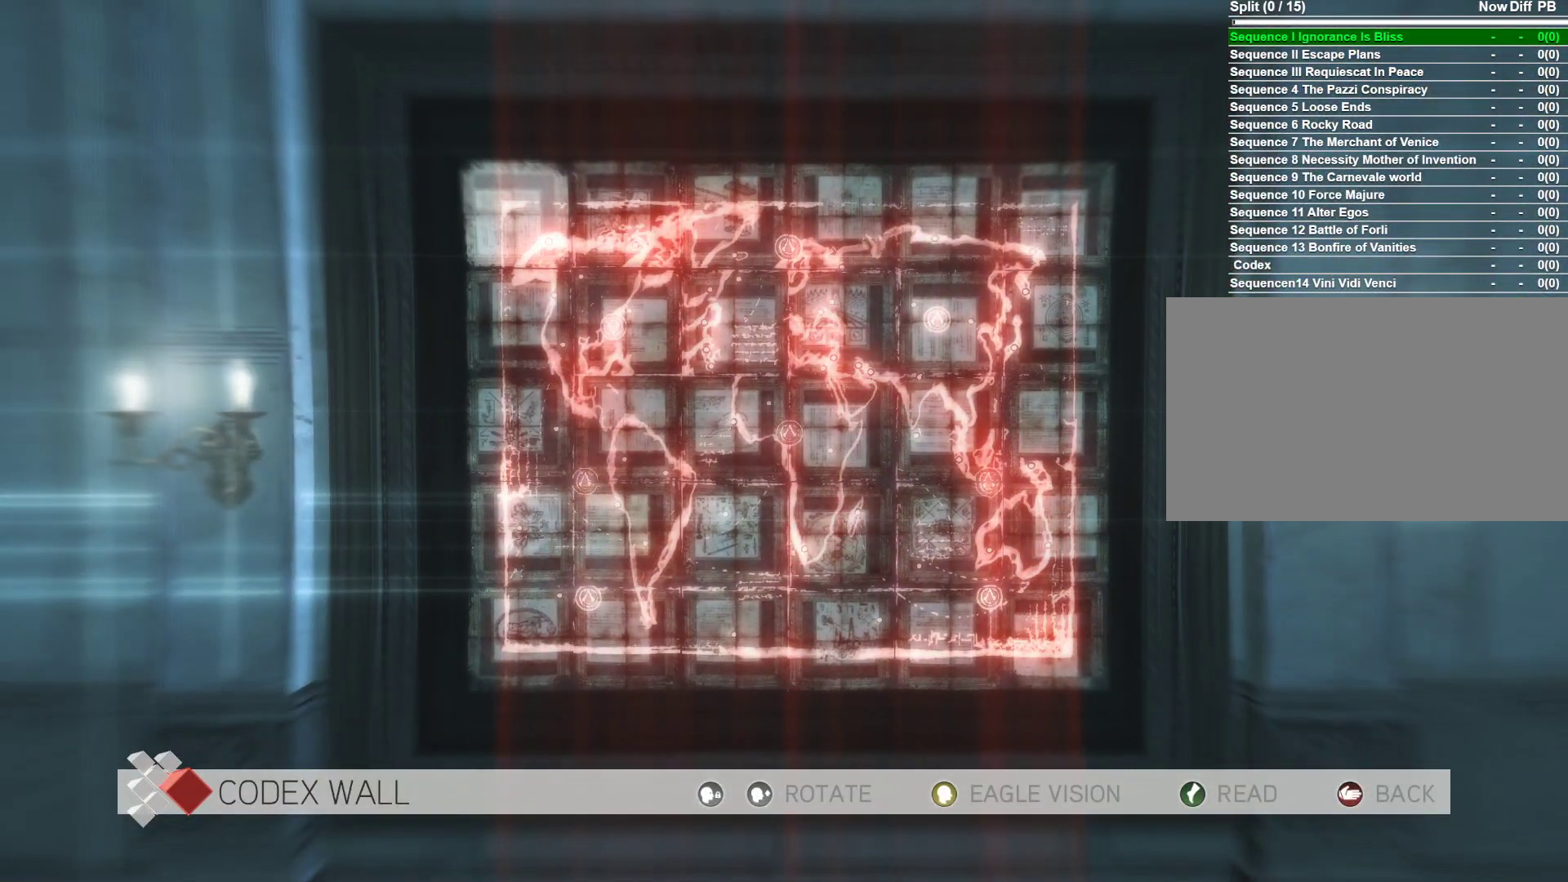
{"keys": [], "mouse": [], "mouse_move": "still", "events": [[33, "w", "down"], [66, "w", "up"]]}
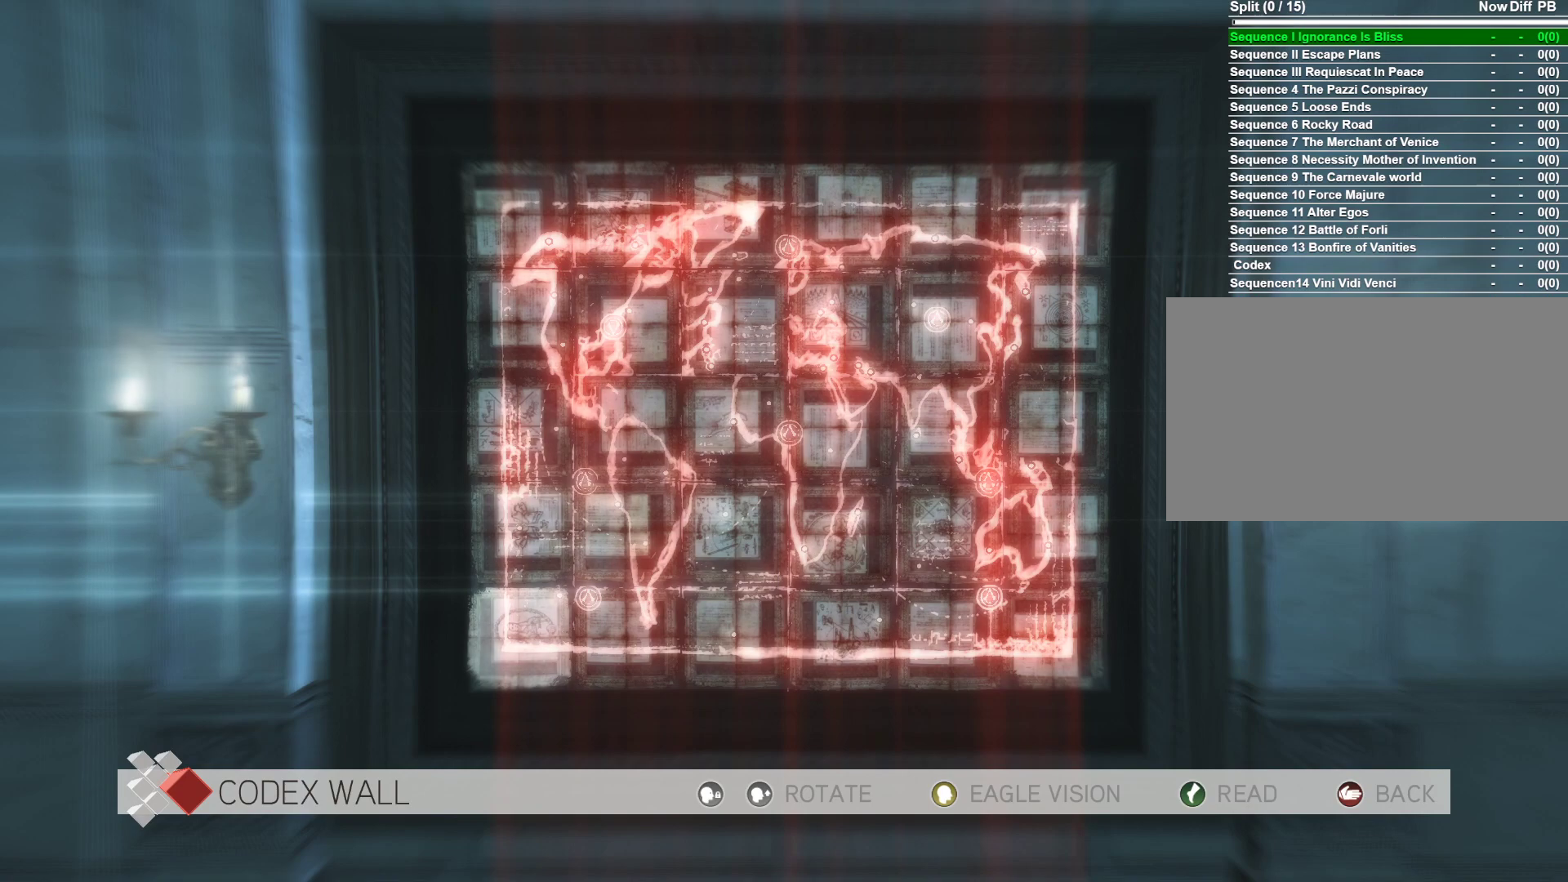
{"keys": ["w"], "mouse": [], "mouse_move": "still", "events": [[133, "d", "down"], [283, "d", "up"], [416, "w", "down"]]}
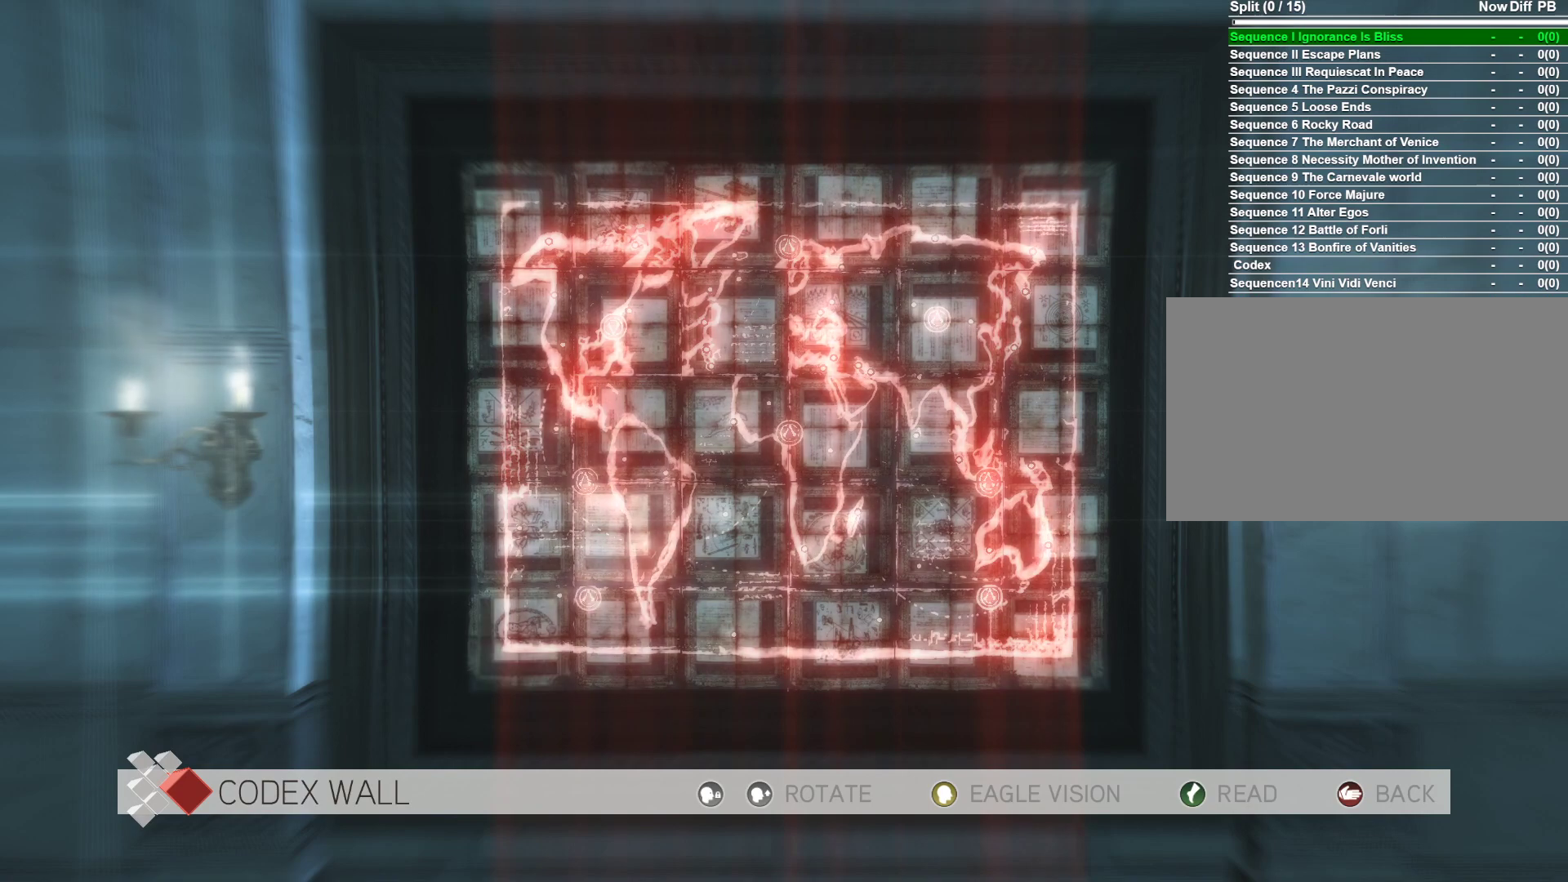
{"keys": [], "mouse": [], "mouse_move": "still", "events": [[100, "d", "down"], [100, "w", "up"], [300, "d", "up"], [300, "w", "down"], [483, "w", "up"]]}
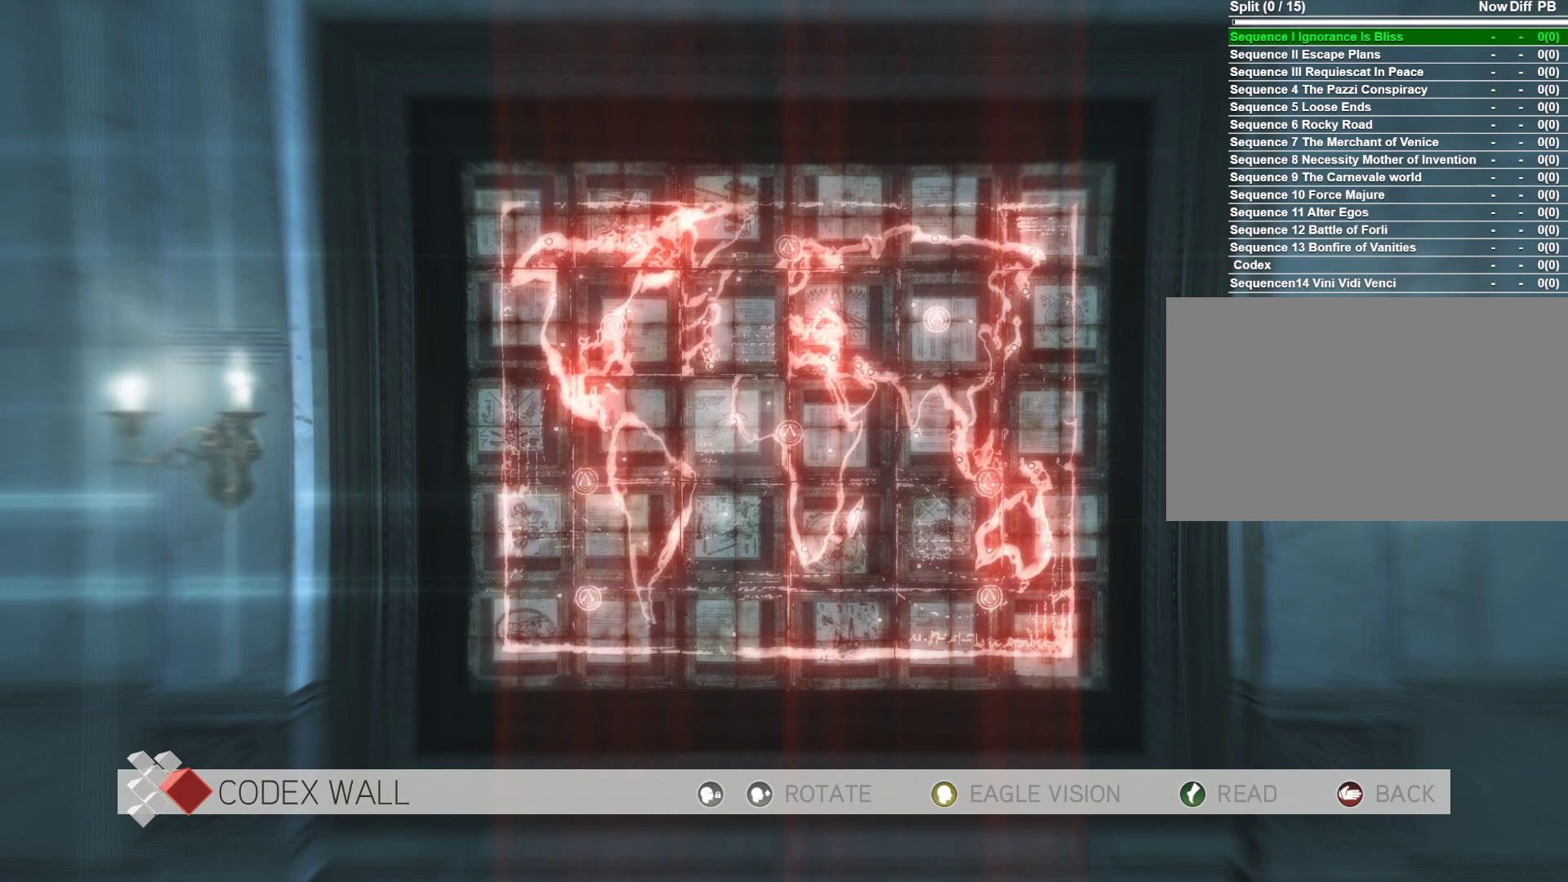
{"keys": [], "mouse": [], "mouse_move": "still", "events": [[33, "d", "down"], [116, "d", "up"], [316, "w", "down"], [500, "w", "up"]]}
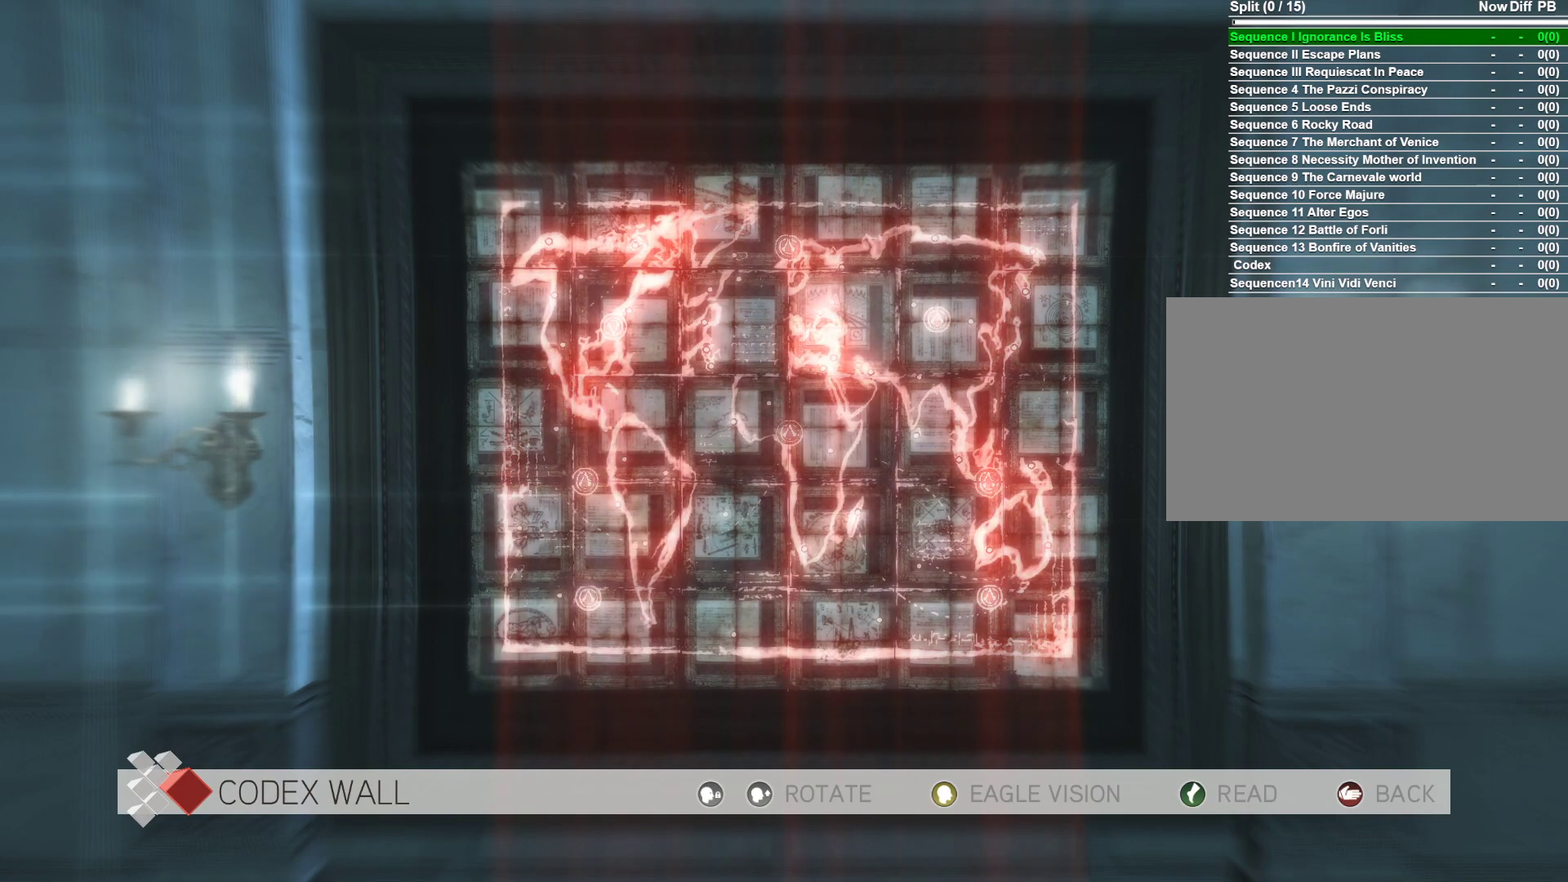
{"keys": [], "mouse": ["right"], "mouse_move": "down-left", "events": [[50, "a", "down"], [233, "a", "up"], [416, "mouse_right", "down"]]}
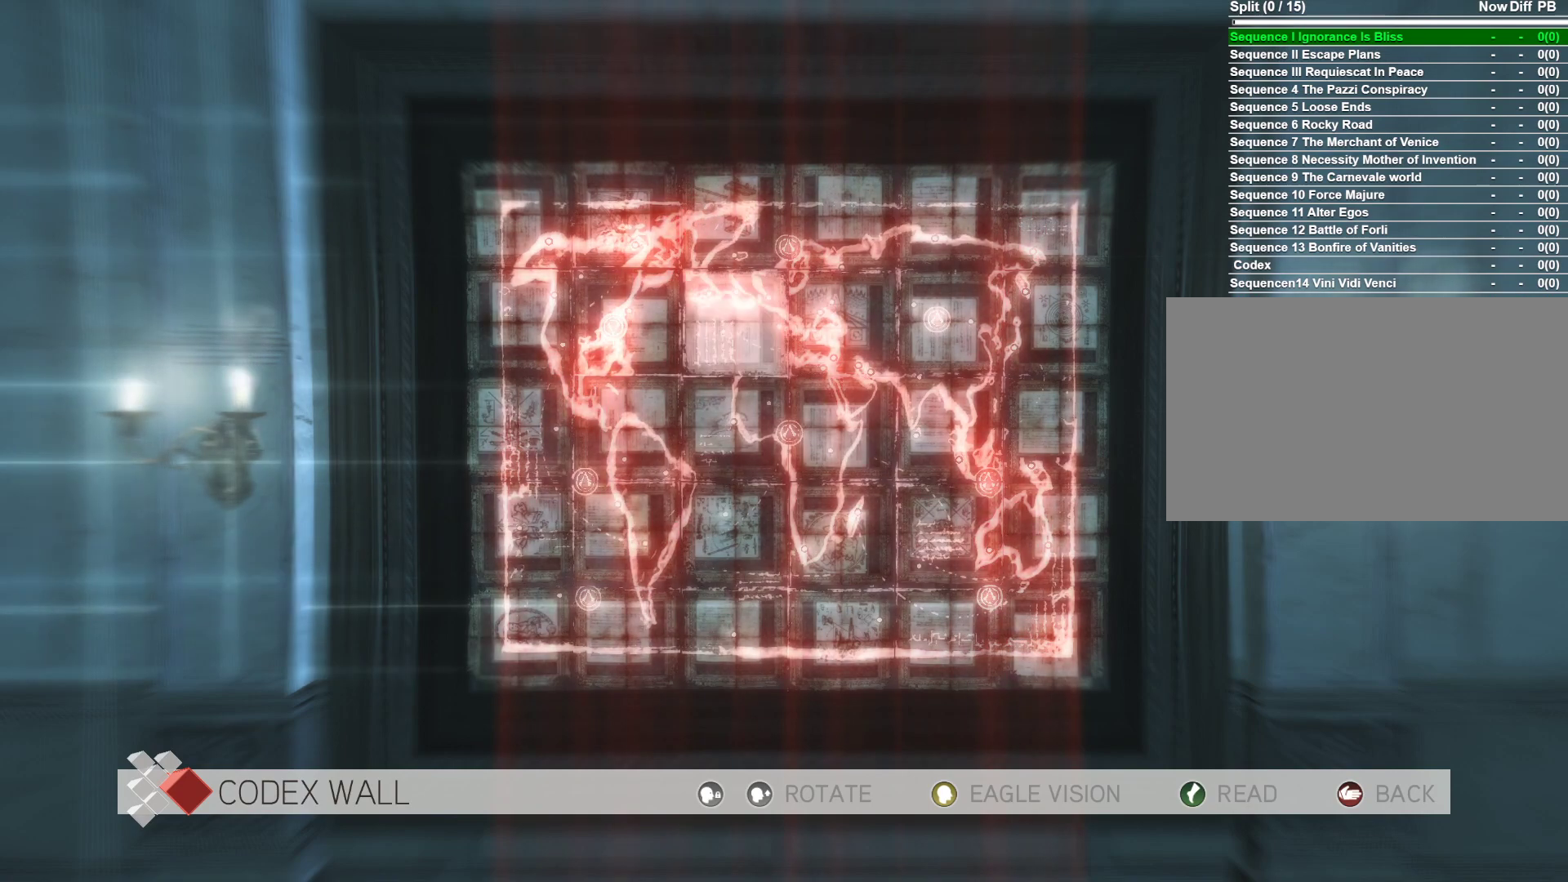
{"keys": [], "mouse": [], "mouse_move": "still", "events": [[100, "mouse_right", "up"]]}